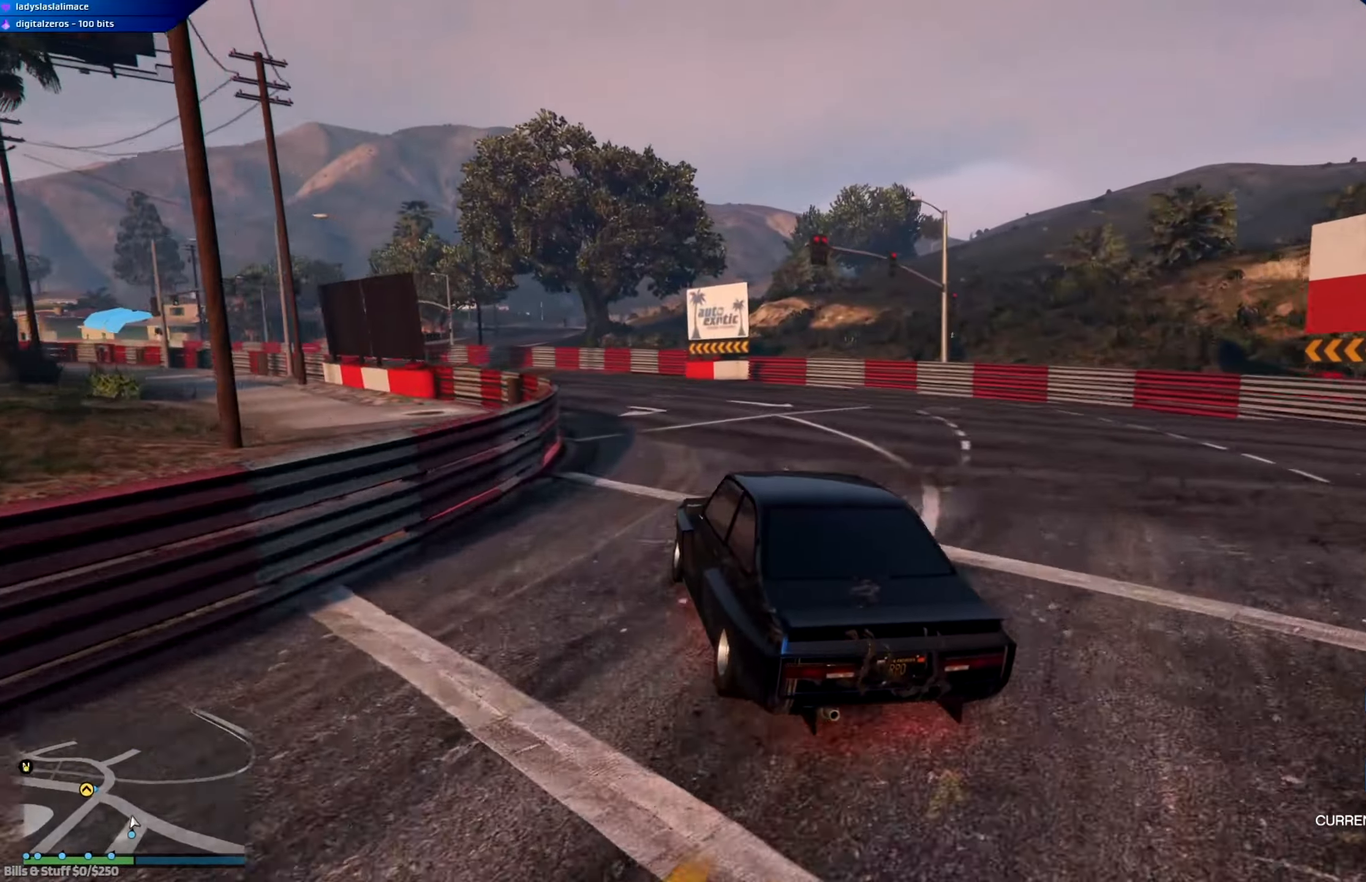
Gameplay with a controller (Xbox layout); each line is a JSON object with the inputs held at the frame after it. "events" lists button and stick changes between this image and that frame as [ms after this image, input, new state], when the widget could be followed in between.
{"buttons": ["R2"], "left_stick": "left", "right_stick": "center", "events": [[367, "left_stick", "center"], [467, "left_stick", "left"]]}
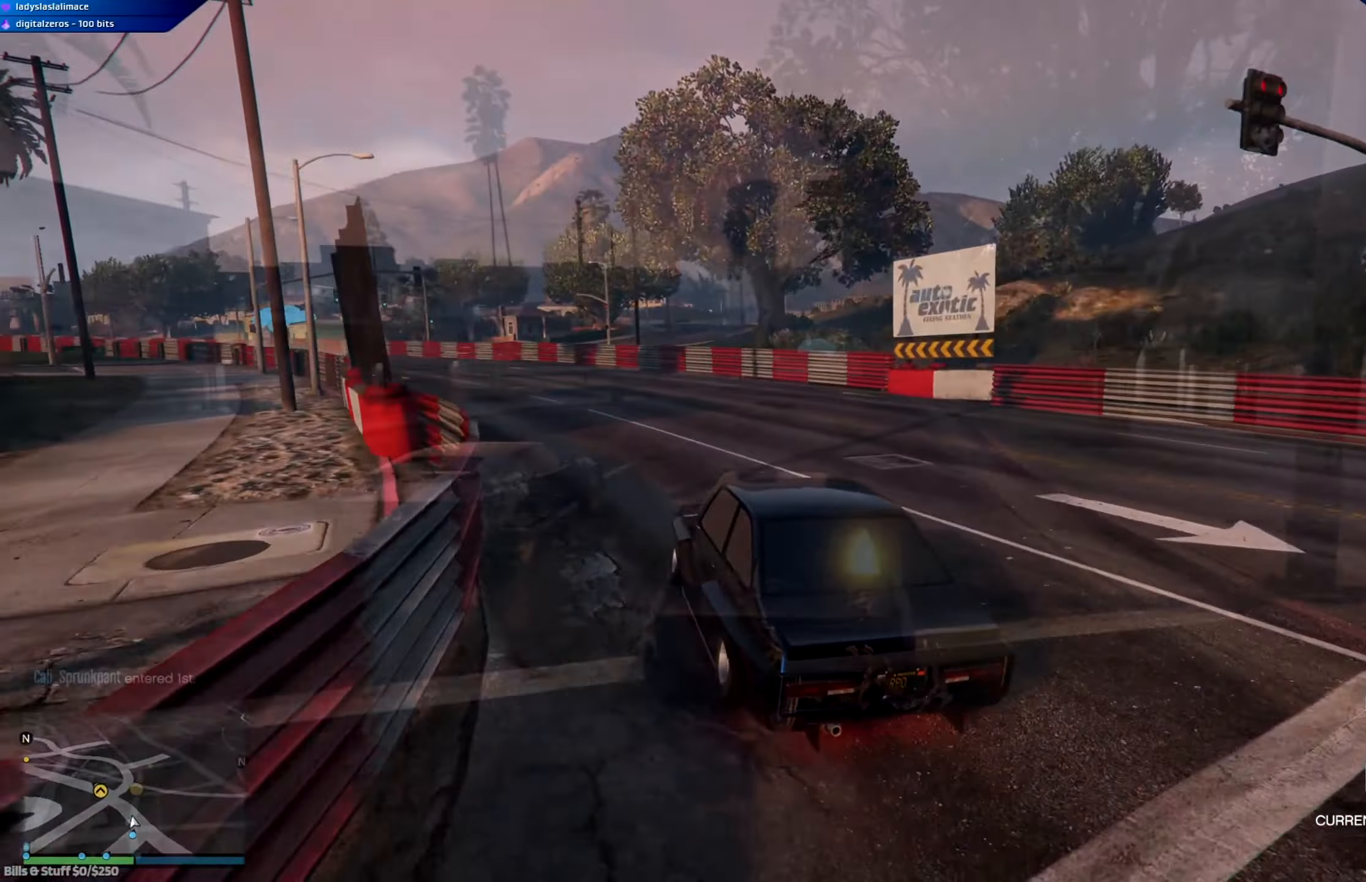
{"buttons": ["R2"], "left_stick": "center", "right_stick": "center", "events": [[100, "left_stick", "center"], [367, "left_stick", "right"], [501, "left_stick", "center"]]}
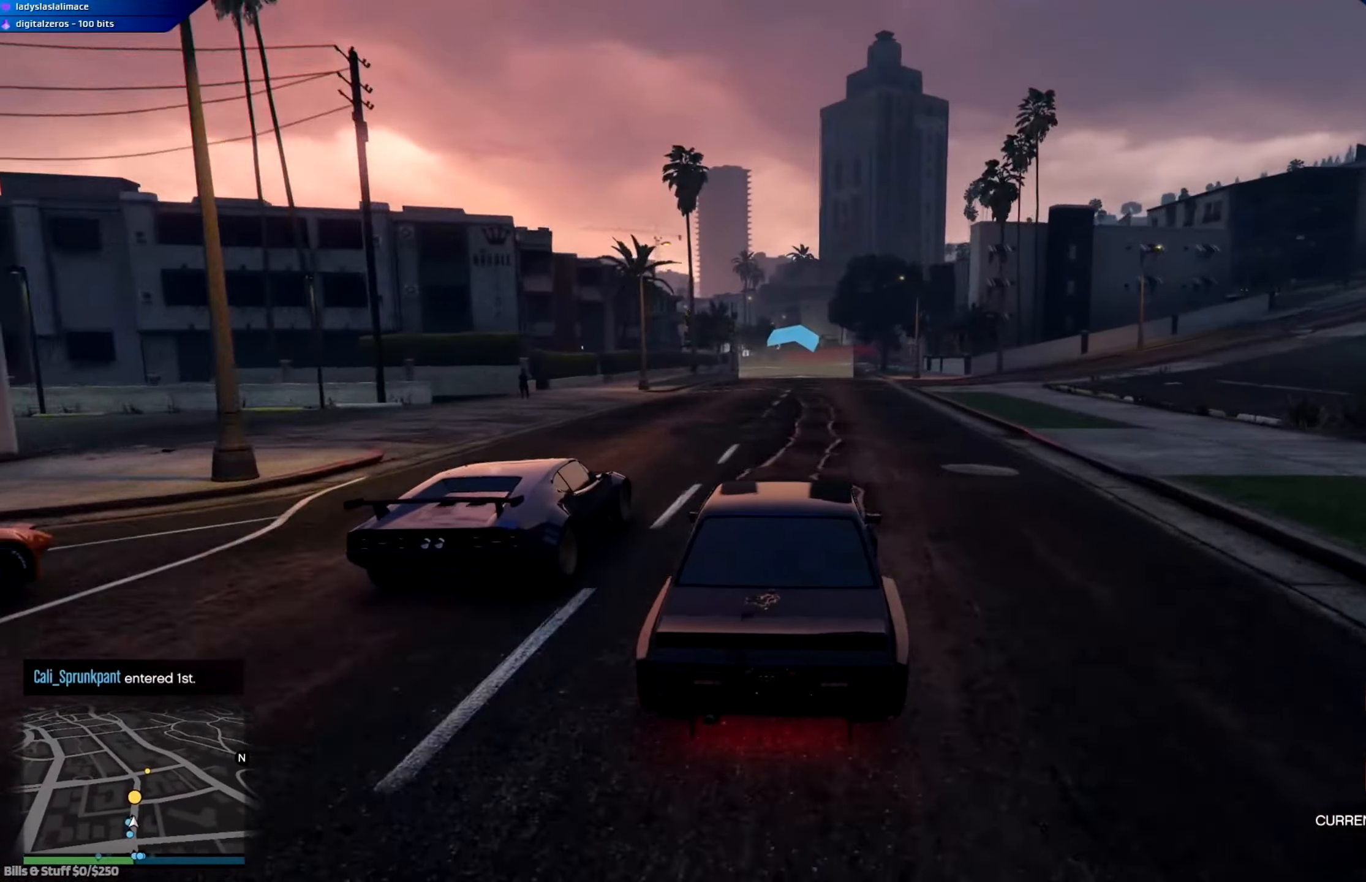
{"buttons": ["R2"], "left_stick": "center", "right_stick": "center", "events": [[283, "left_stick", "left"], [350, "left_stick", "center"]]}
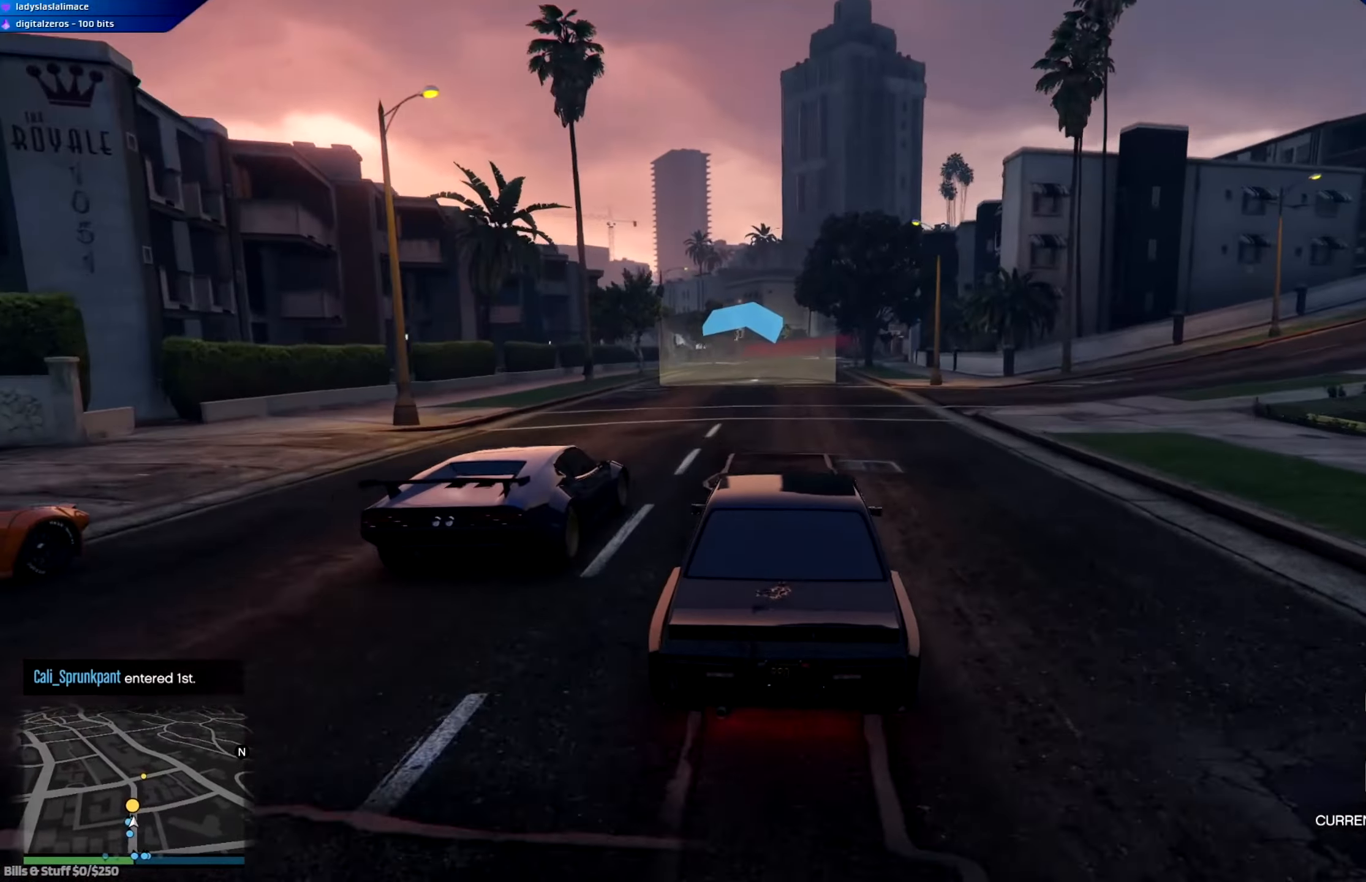
{"buttons": ["R2"], "left_stick": "center", "right_stick": "center", "events": [[67, "left_stick", "left"], [134, "left_stick", "center"]]}
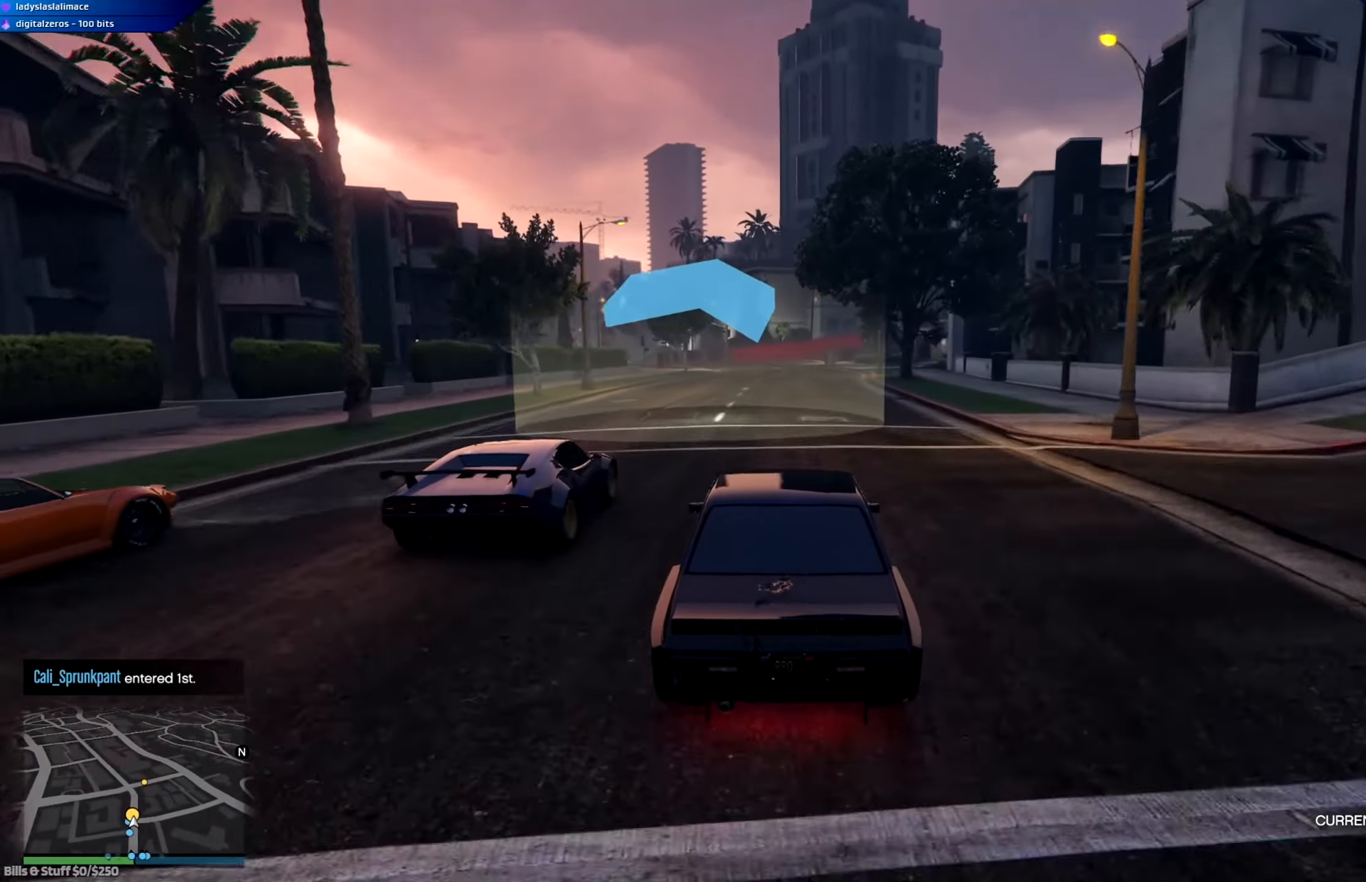
{"buttons": ["R2"], "left_stick": "center", "right_stick": "center", "events": [[300, "left_stick", "up-left"], [350, "left_stick", "center"]]}
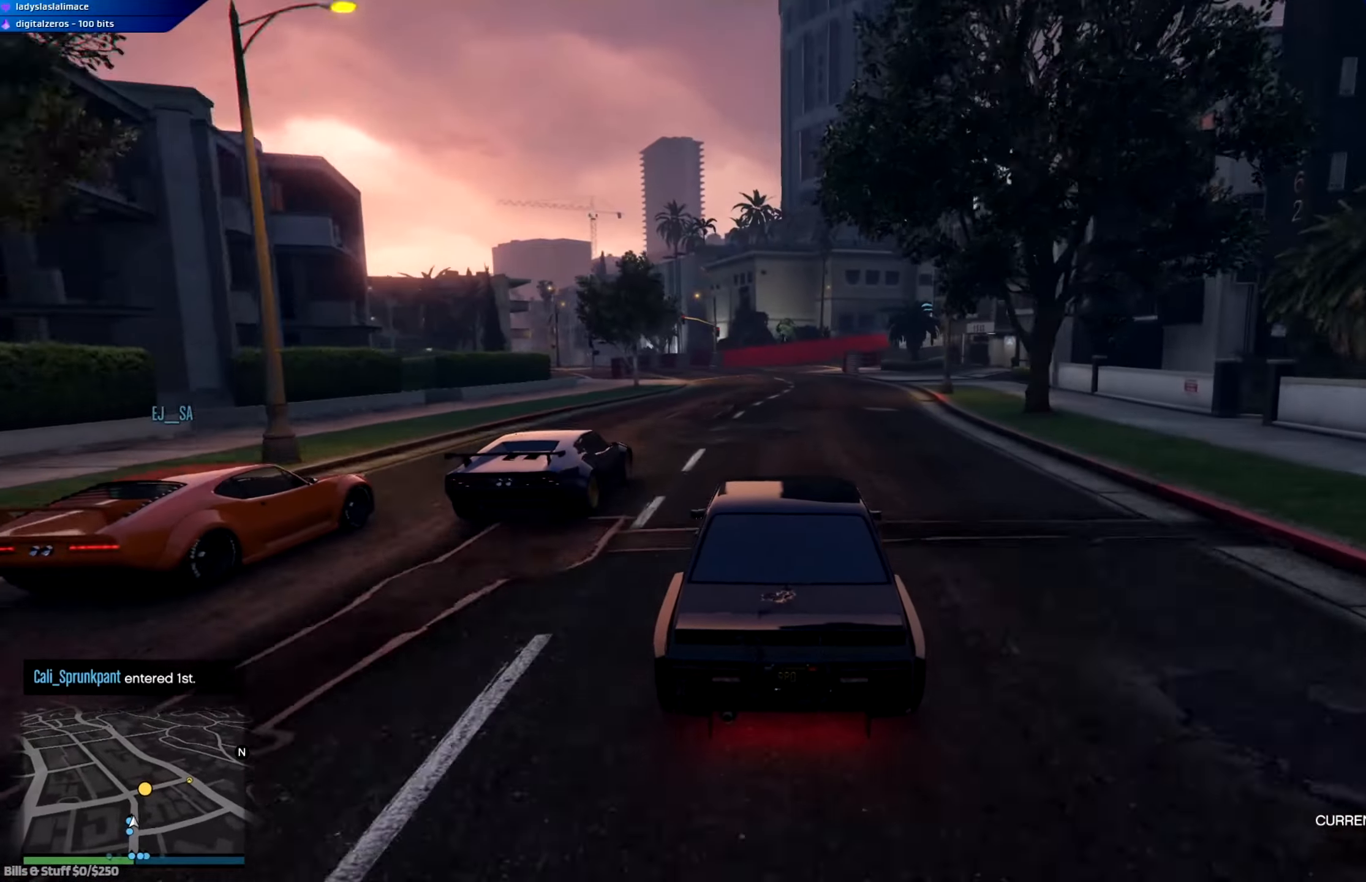
{"buttons": ["L2"], "left_stick": "center", "right_stick": "center", "events": [[401, "L2", "down"], [418, "R2", "up"]]}
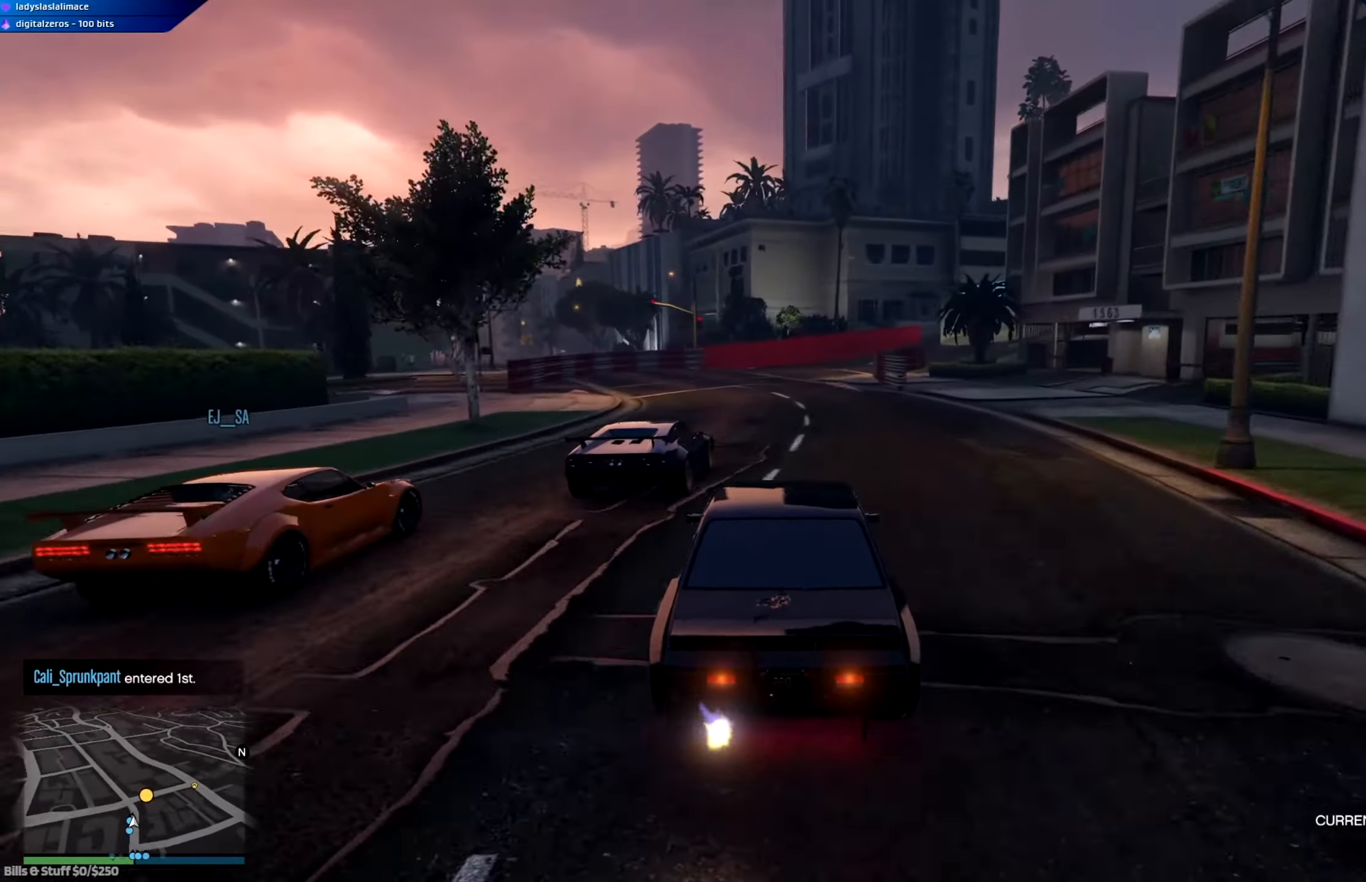
{"buttons": ["R2"], "left_stick": "right", "right_stick": "center", "events": [[250, "L2", "up"], [434, "left_stick", "right"], [484, "R2", "down"]]}
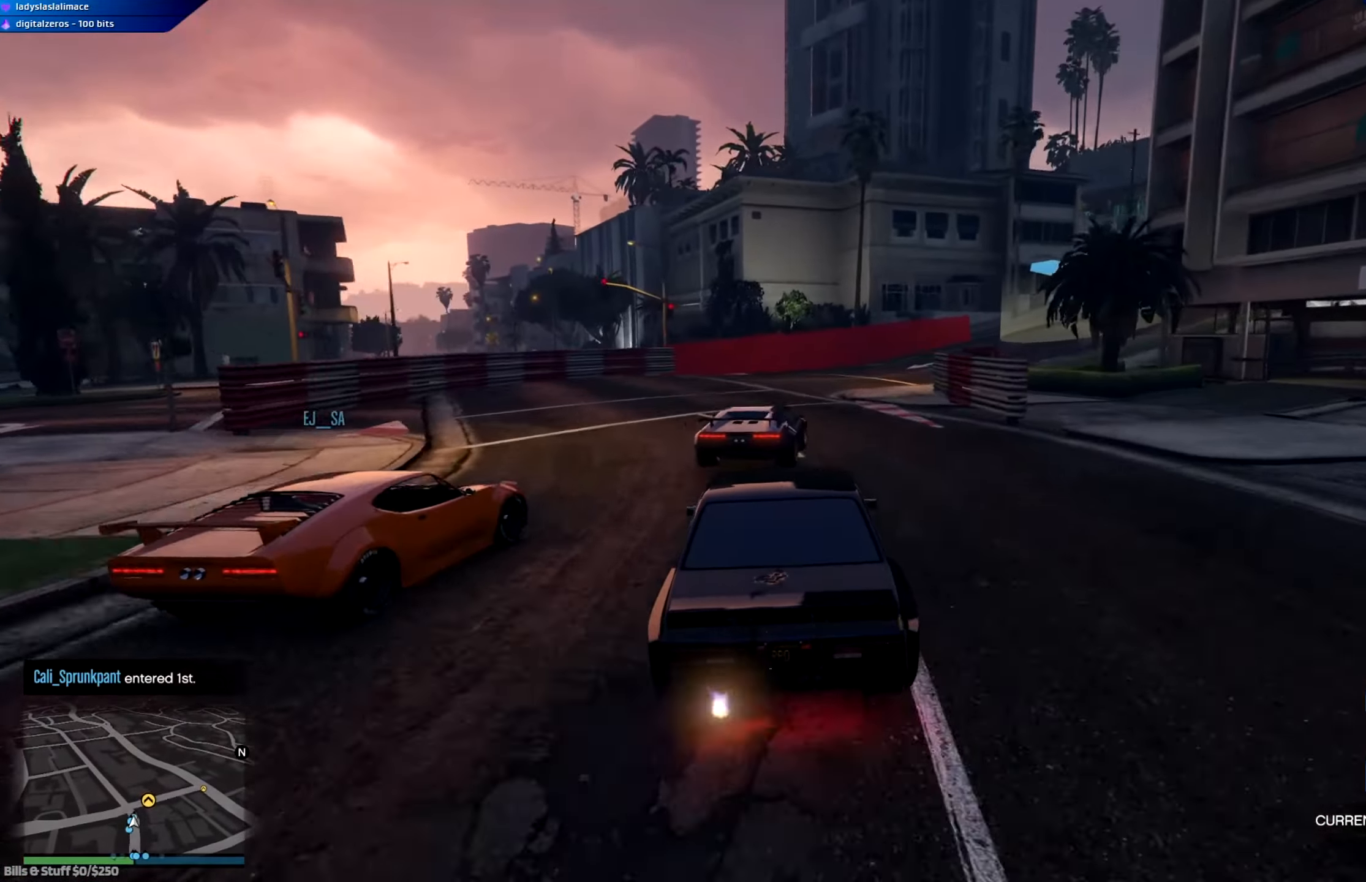
{"buttons": [], "left_stick": "right", "right_stick": "center", "events": [[67, "R2", "up"], [167, "left_stick", "down-right"], [317, "left_stick", "center"], [484, "left_stick", "right"]]}
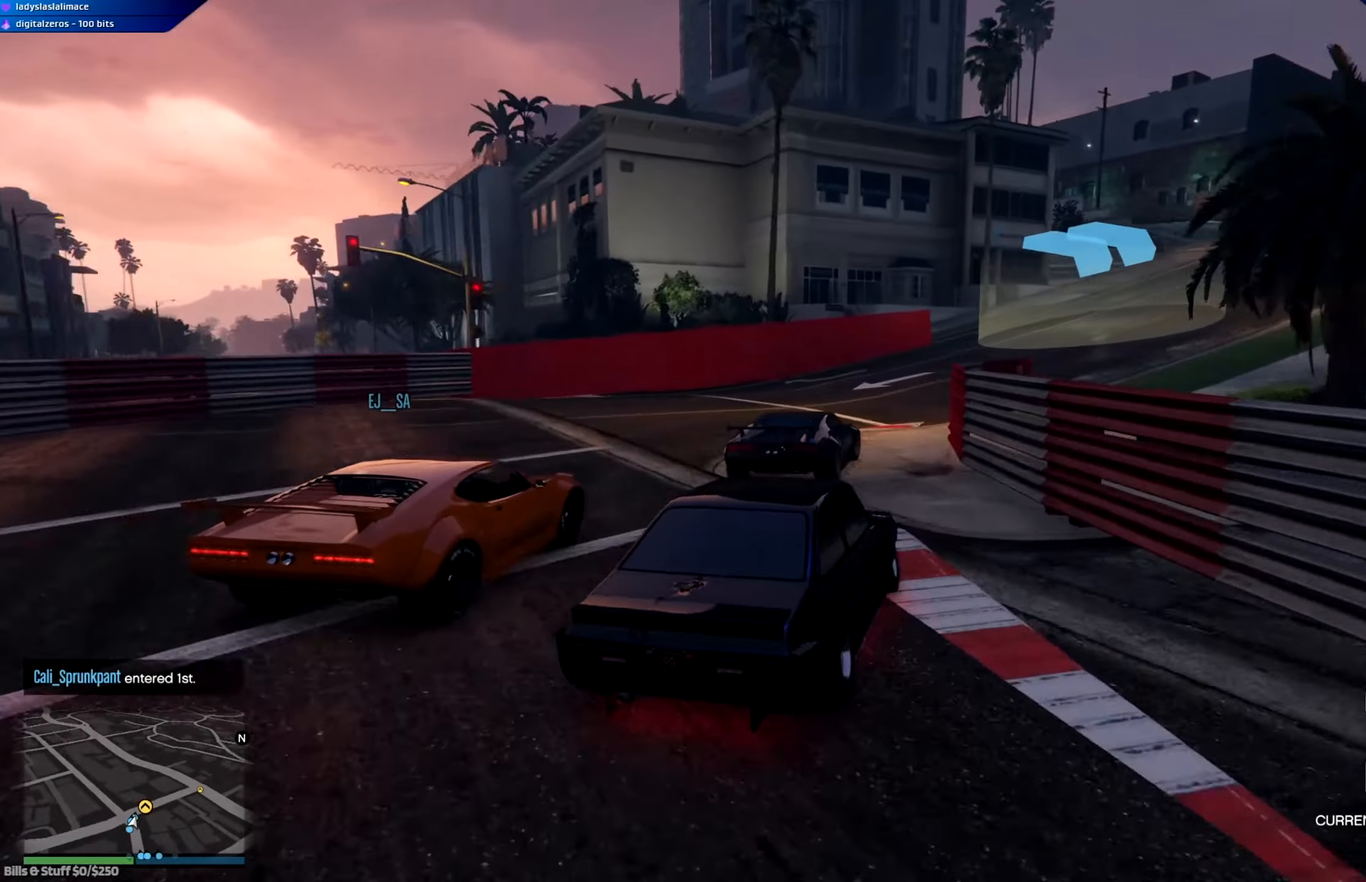
{"buttons": ["R2"], "left_stick": "right", "right_stick": "center", "events": [[284, "R2", "down"], [301, "left_stick", "center"], [467, "left_stick", "right"]]}
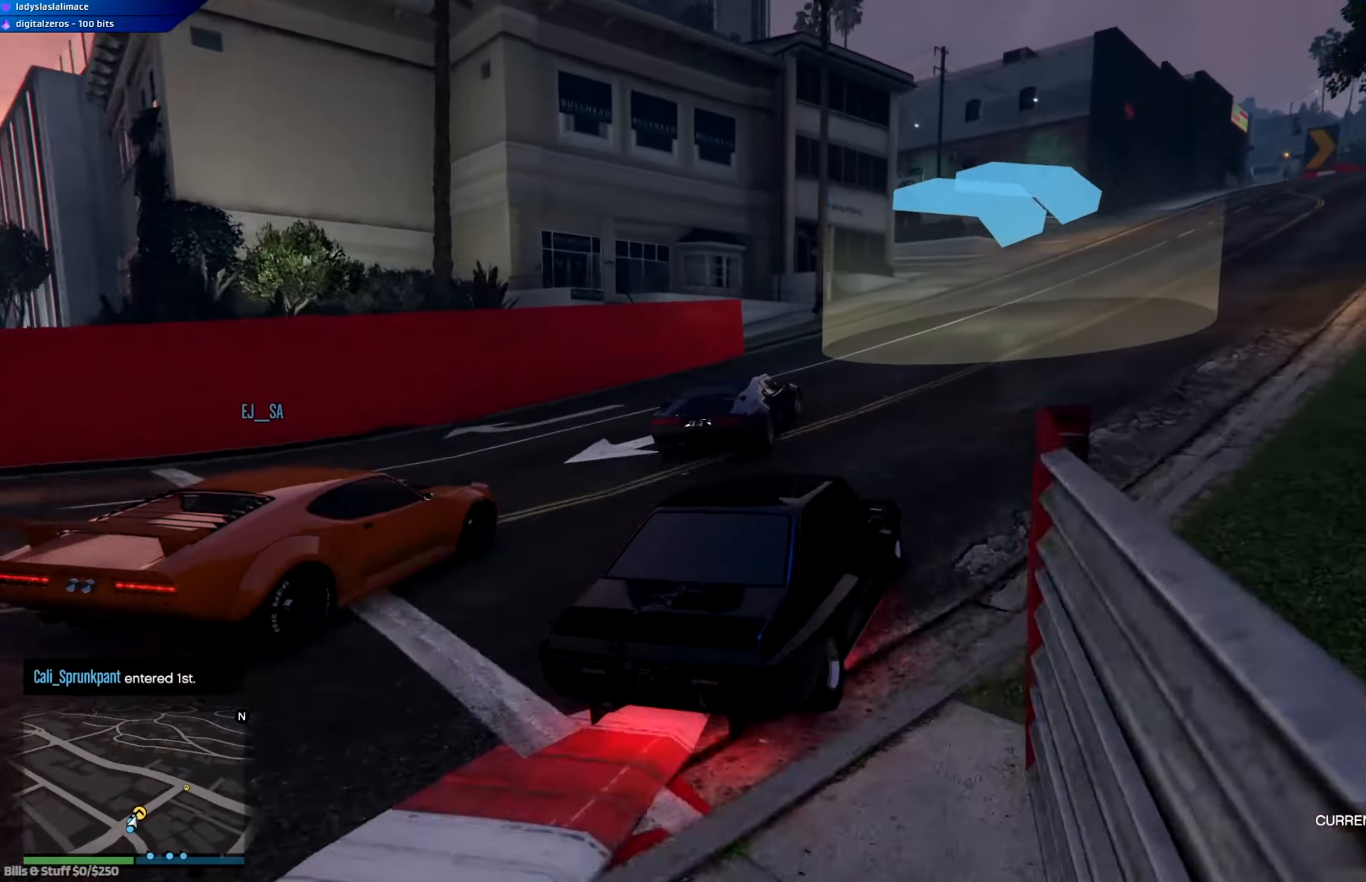
{"buttons": ["R2"], "left_stick": "center", "right_stick": "center", "events": [[150, "left_stick", "center"], [300, "left_stick", "right"], [434, "left_stick", "center"]]}
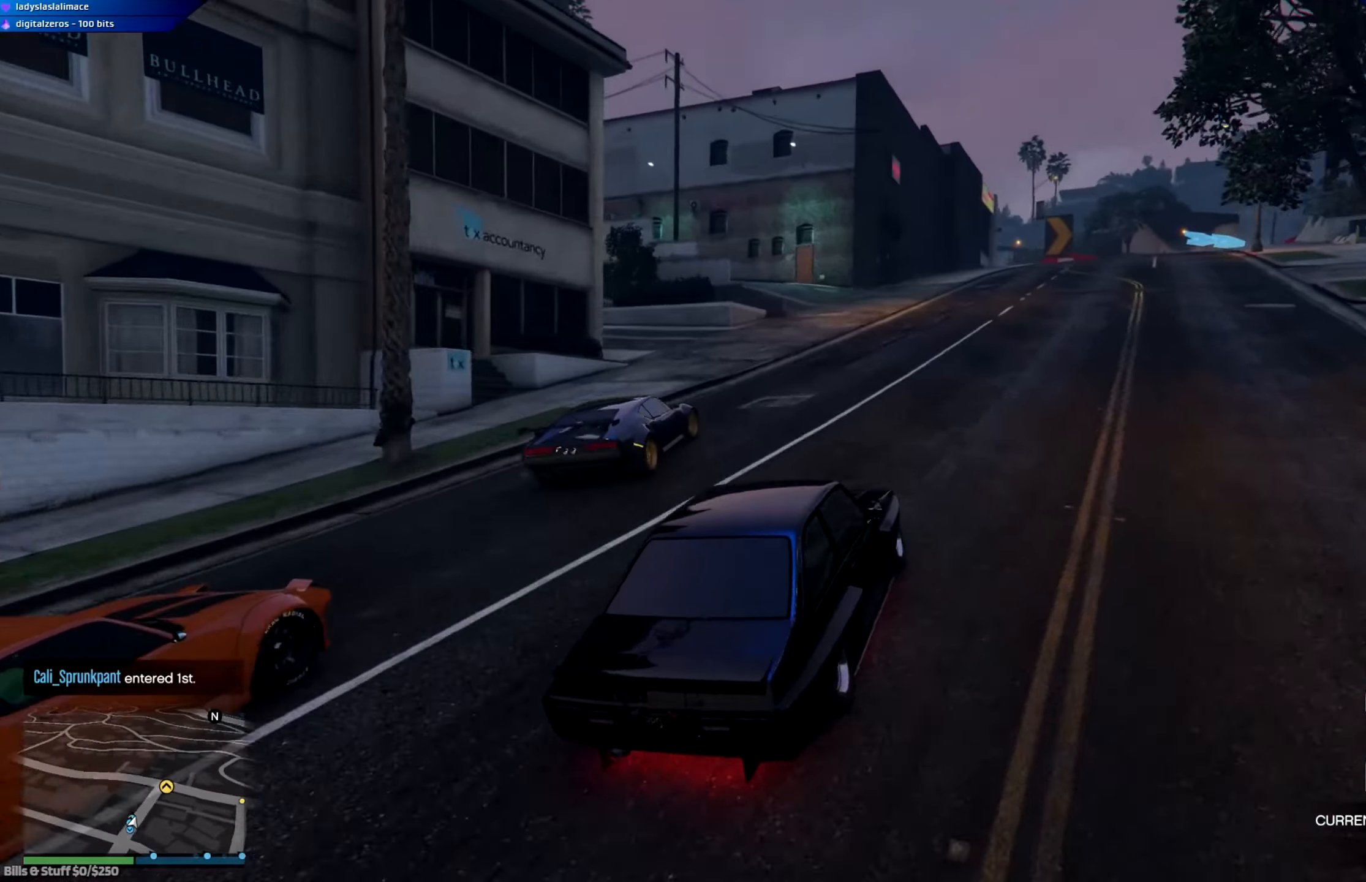
{"buttons": ["R2"], "left_stick": "center", "right_stick": "center", "events": [[284, "left_stick", "right"], [367, "left_stick", "center"]]}
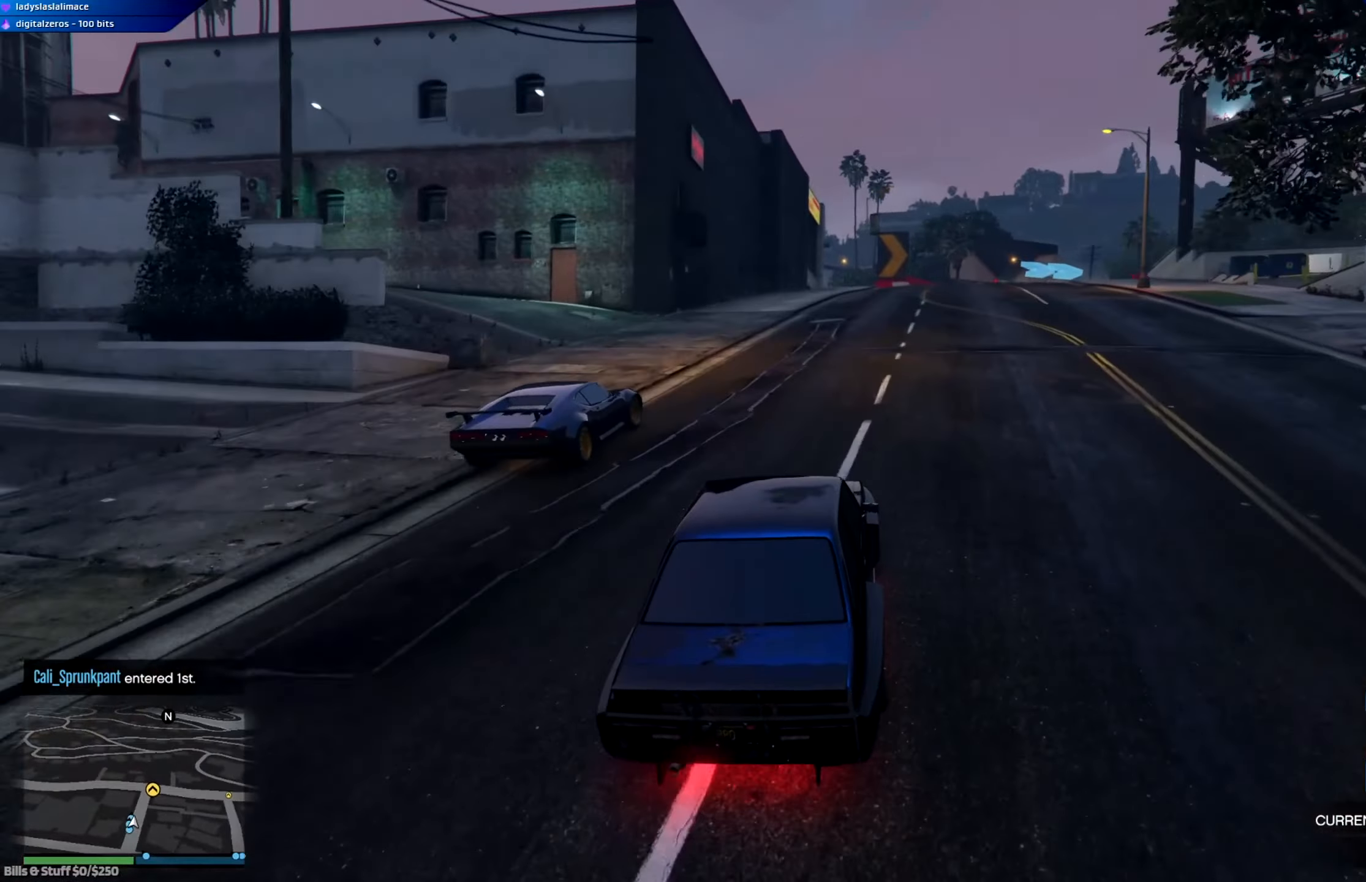
{"buttons": ["R2"], "left_stick": "center", "right_stick": "center", "events": [[50, "left_stick", "right"], [167, "left_stick", "center"], [317, "left_stick", "right"], [450, "left_stick", "center"]]}
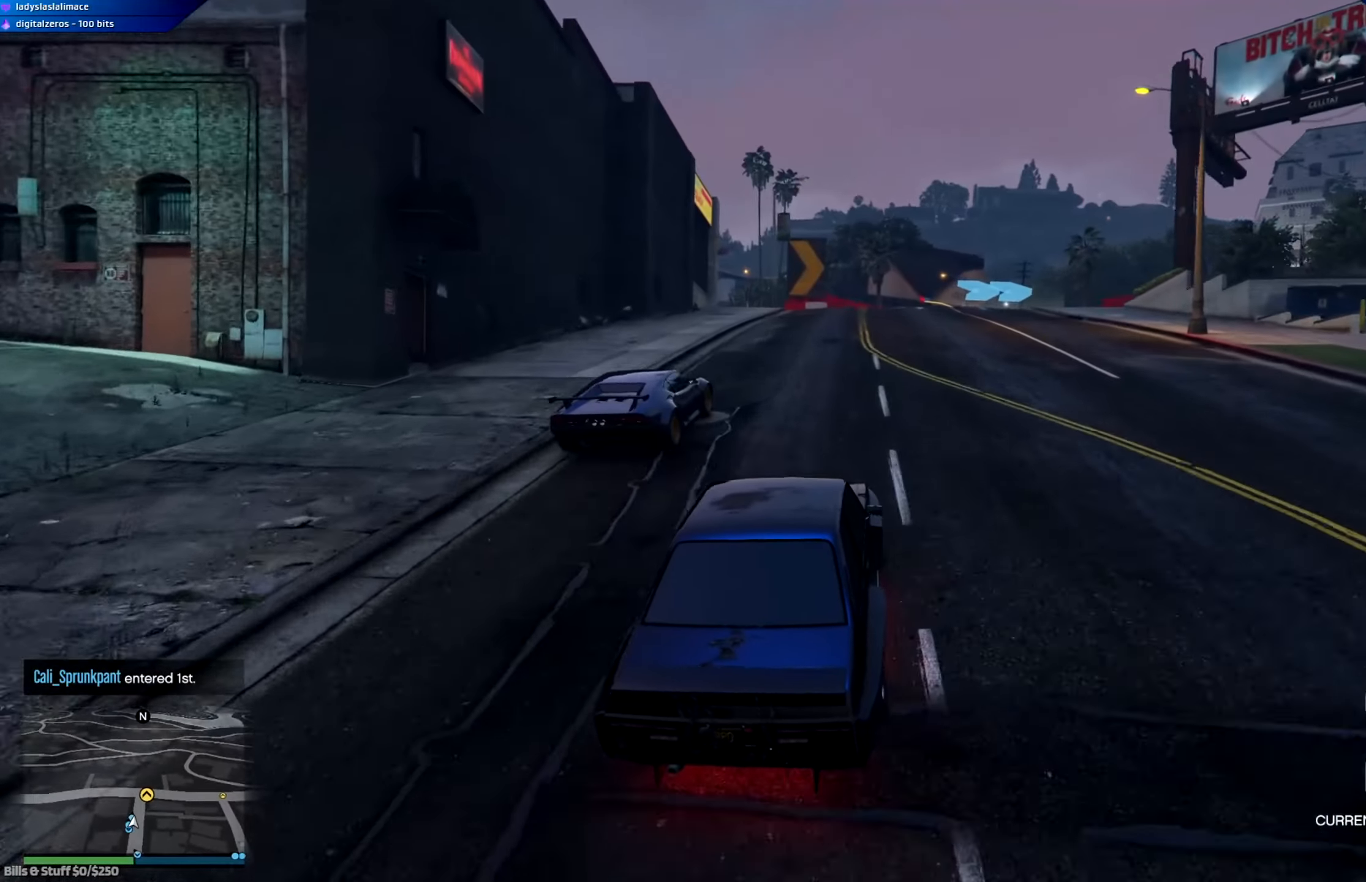
{"buttons": ["R2"], "left_stick": "right", "right_stick": "center", "events": [[417, "left_stick", "right"]]}
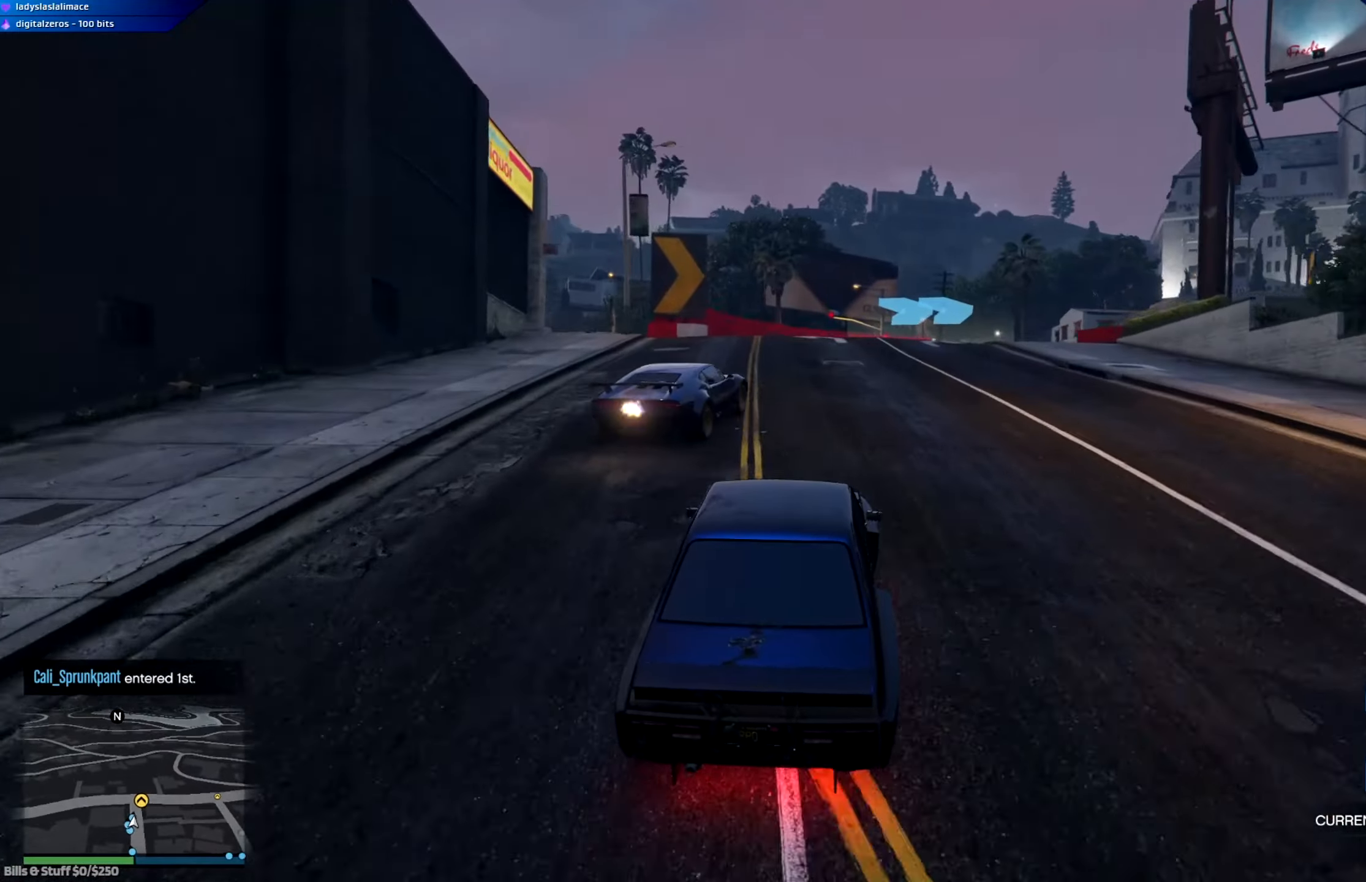
{"buttons": ["L2"], "left_stick": "right", "right_stick": "center", "events": [[50, "L2", "down"], [66, "R2", "up"], [250, "left_stick", "center"], [333, "L2", "up"], [400, "left_stick", "right"], [434, "L2", "down"]]}
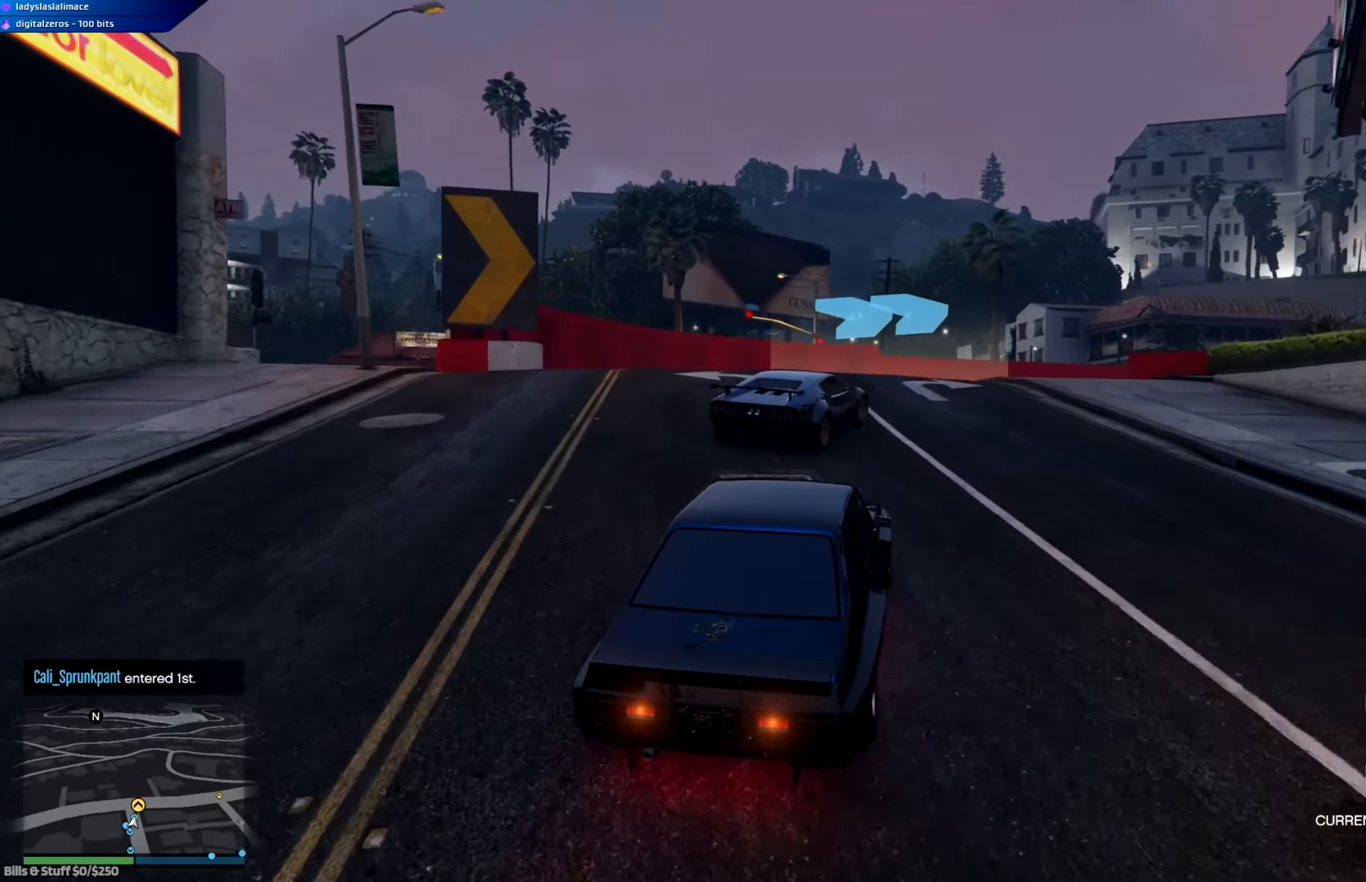
{"buttons": [], "left_stick": "center", "right_stick": "center", "events": [[100, "L2", "up"], [134, "left_stick", "center"], [184, "left_stick", "right"], [484, "left_stick", "center"]]}
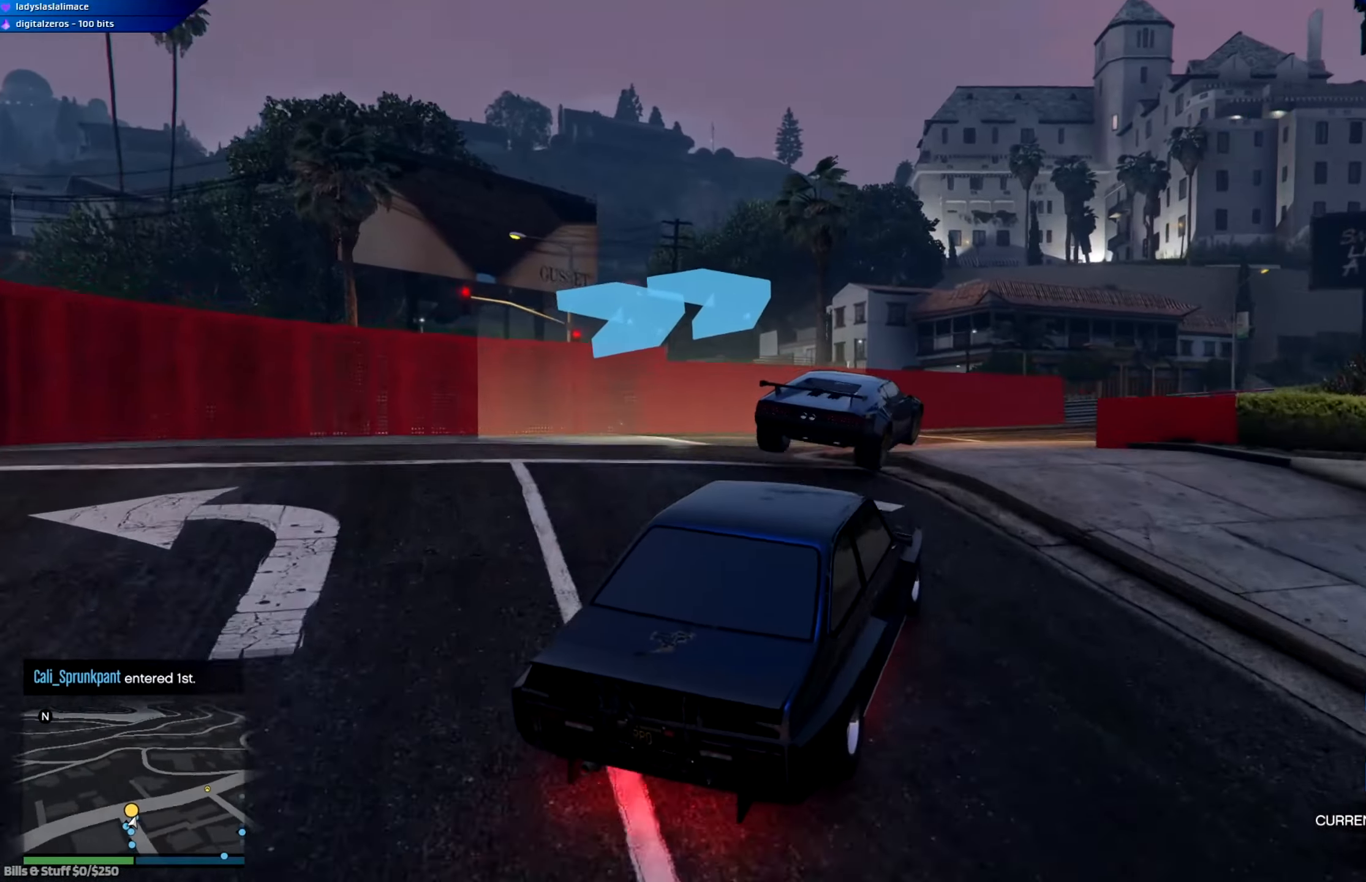
{"buttons": ["R2"], "left_stick": "center", "right_stick": "center", "events": [[200, "R2", "down"], [300, "left_stick", "right"], [484, "left_stick", "center"]]}
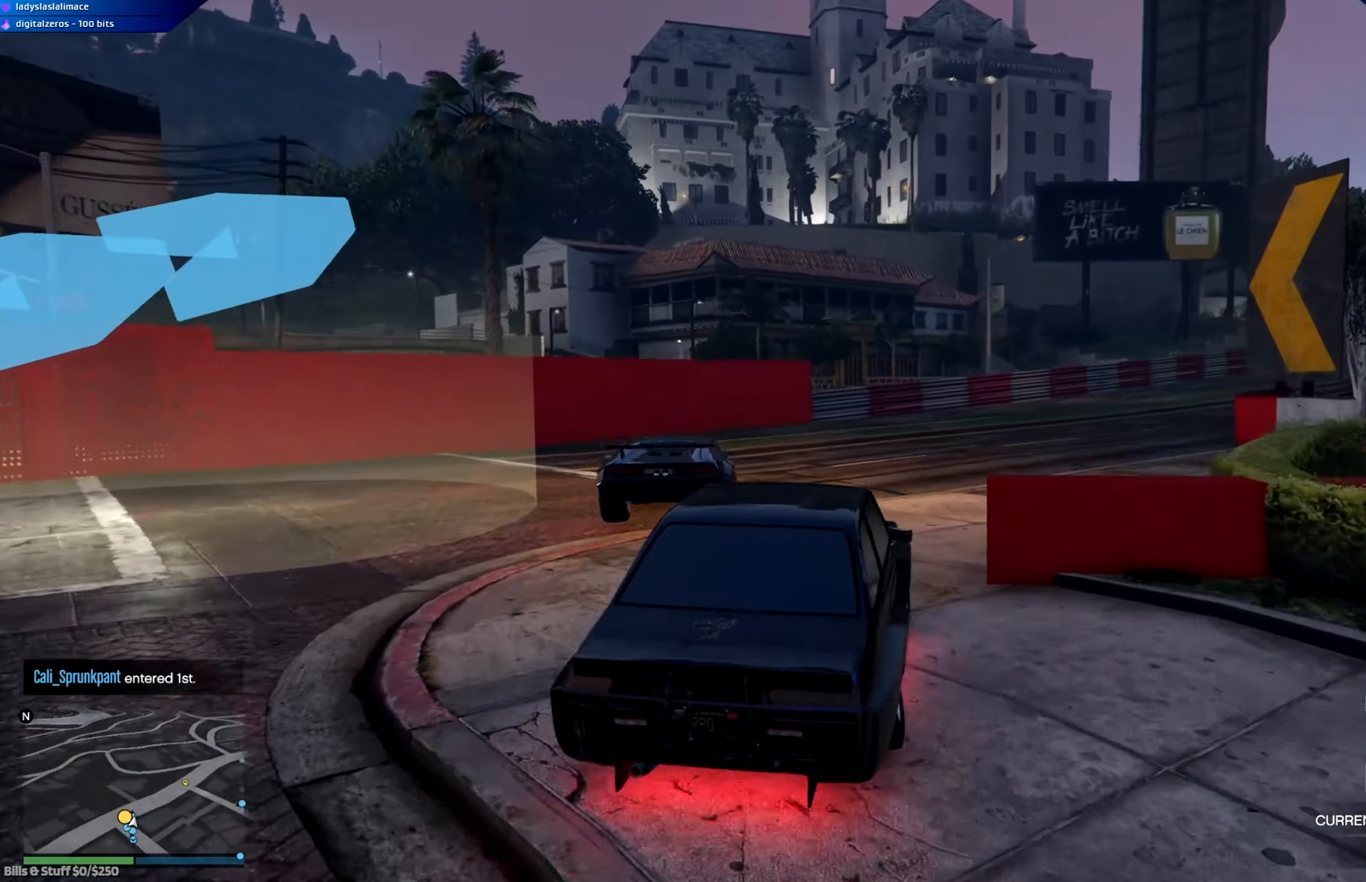
{"buttons": ["R2"], "left_stick": "center", "right_stick": "center", "events": [[117, "left_stick", "right"], [367, "left_stick", "center"]]}
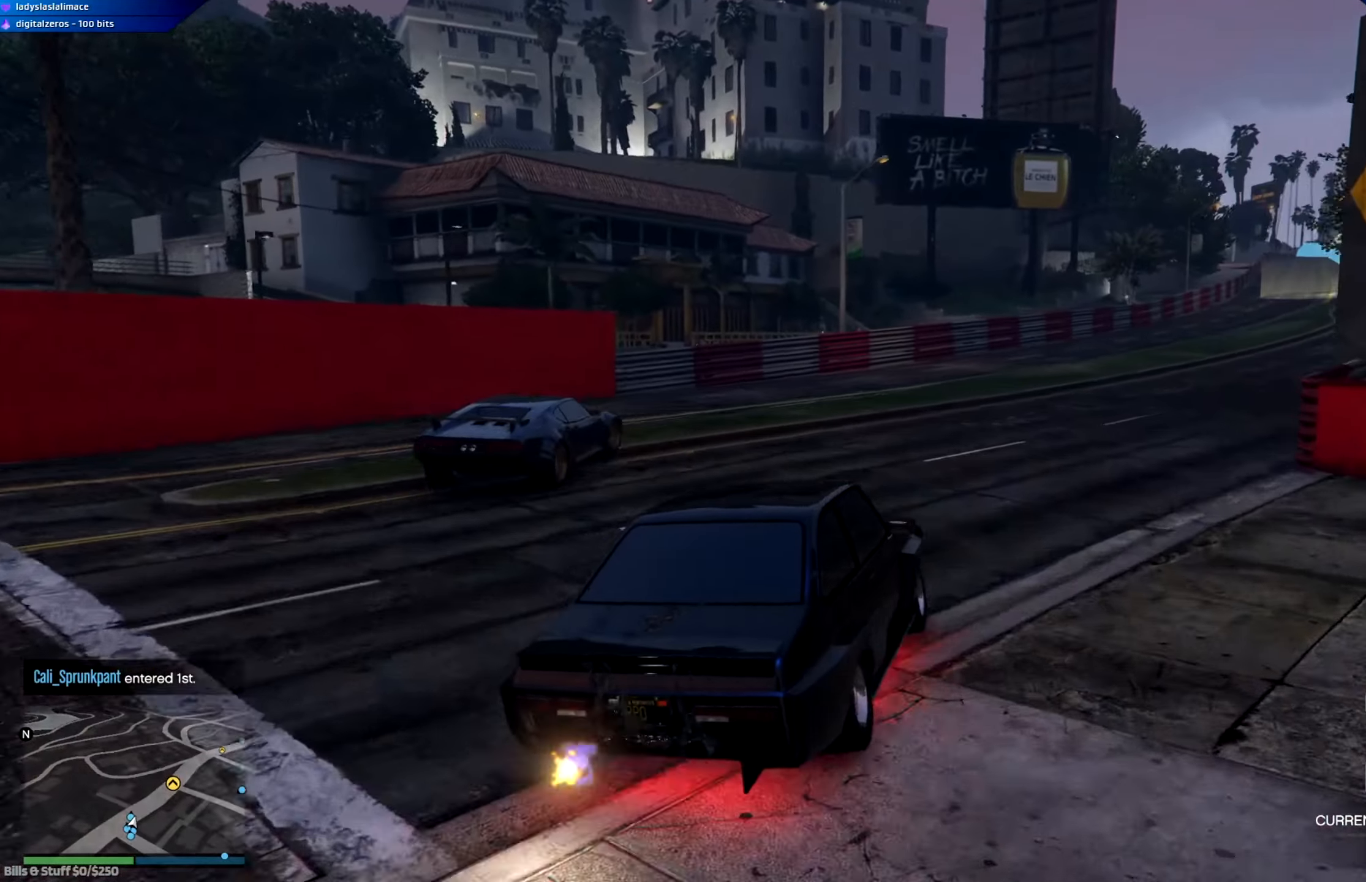
{"buttons": ["R2"], "left_stick": "right", "right_stick": "center", "events": [[66, "left_stick", "right"], [217, "left_stick", "center"], [334, "left_stick", "right"]]}
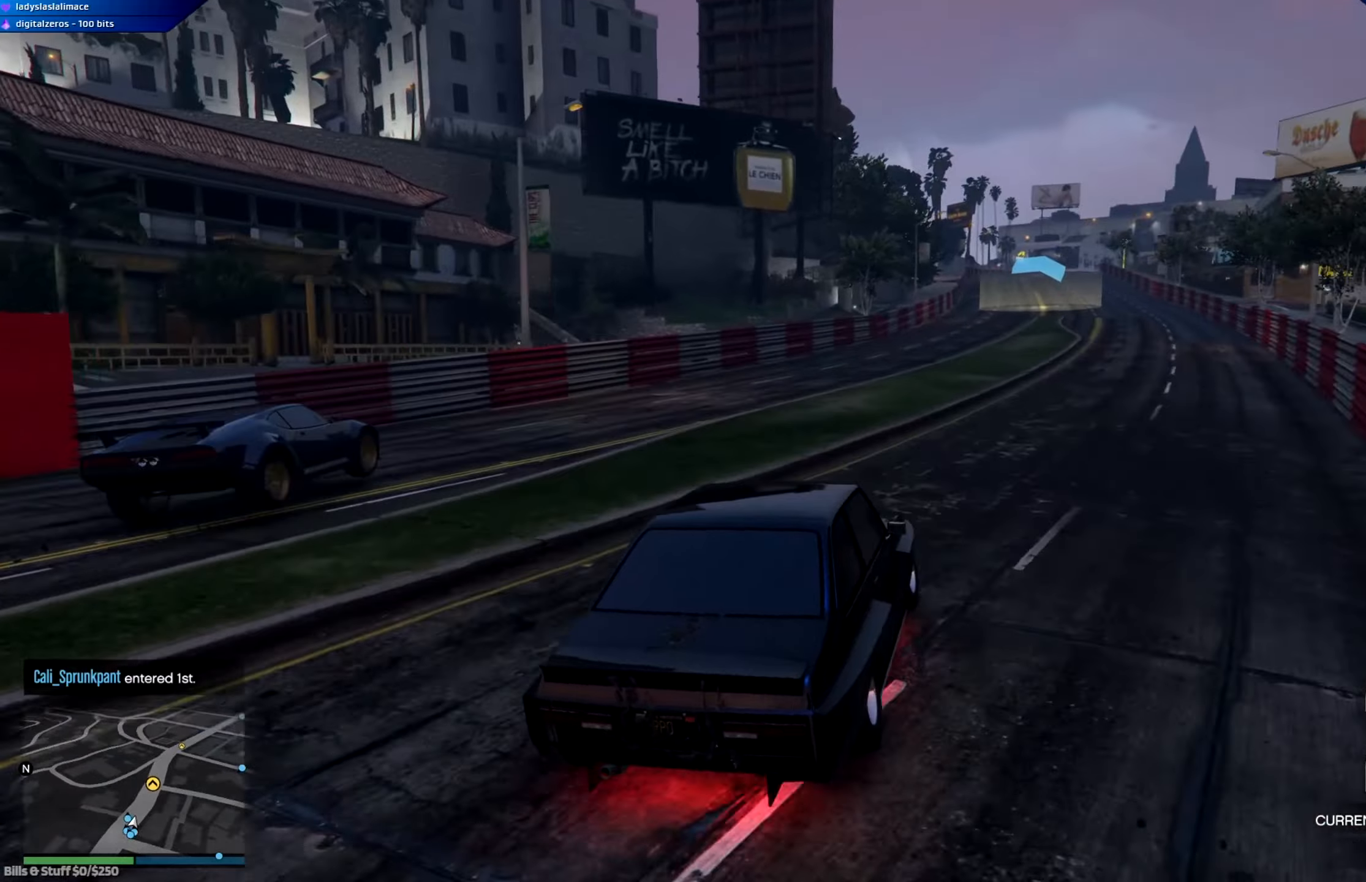
{"buttons": ["R2"], "left_stick": "center", "right_stick": "center", "events": [[50, "left_stick", "center"]]}
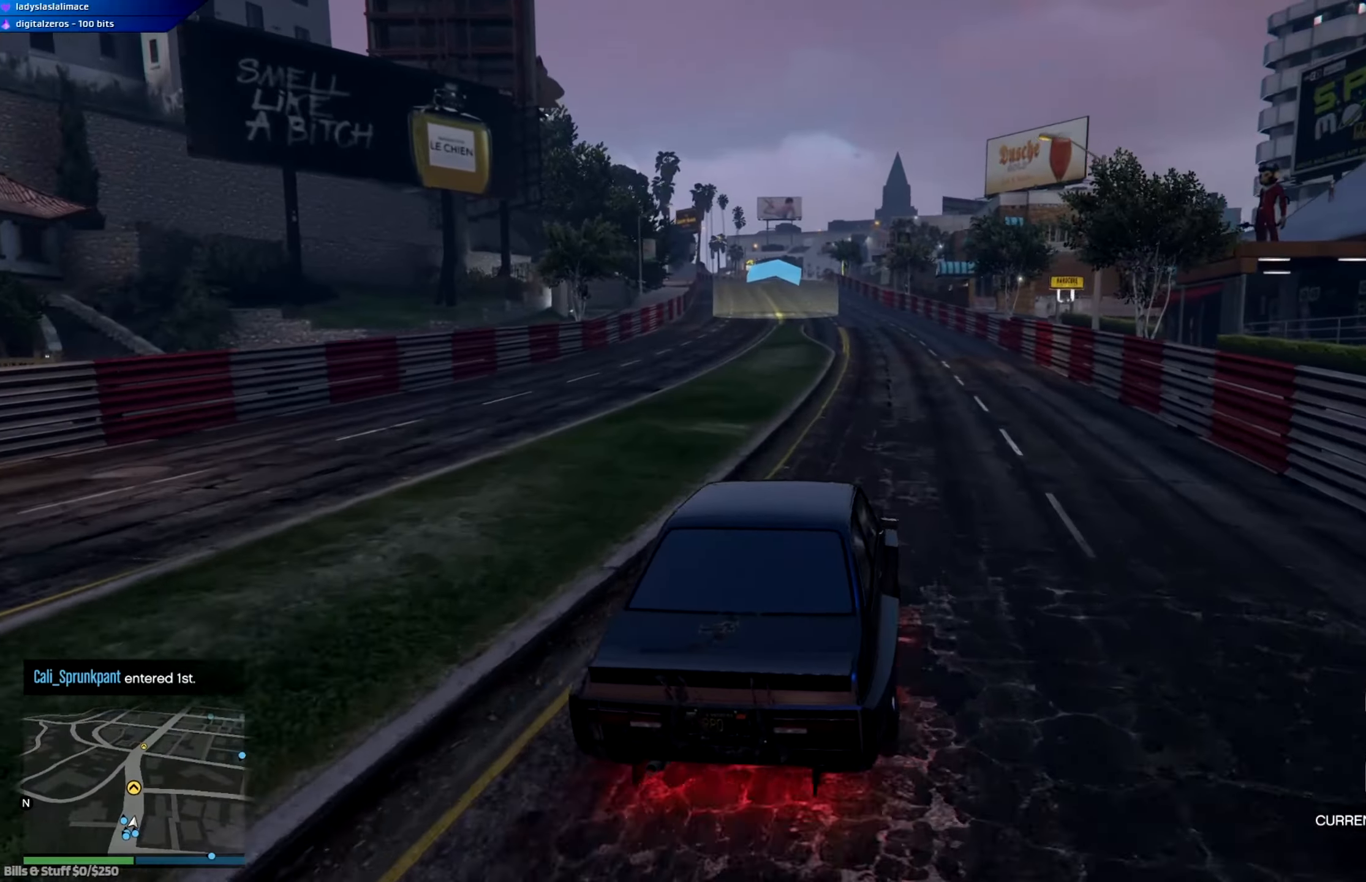
{"buttons": ["R2"], "left_stick": "center", "right_stick": "center", "events": []}
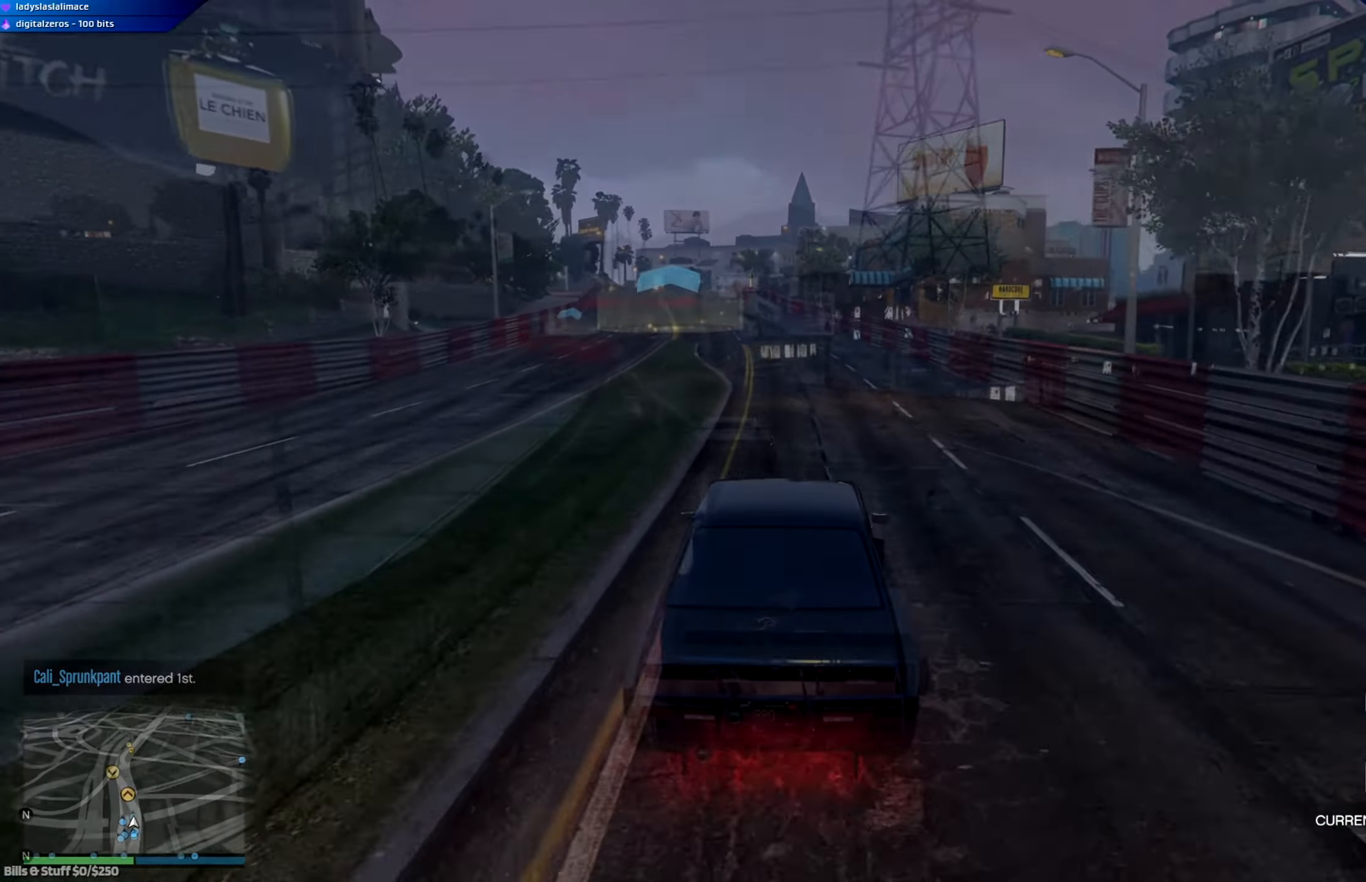
{"buttons": ["R2"], "left_stick": "center", "right_stick": "center", "events": [[66, "left_stick", "left"], [166, "left_stick", "center"], [350, "left_stick", "left"], [467, "left_stick", "center"]]}
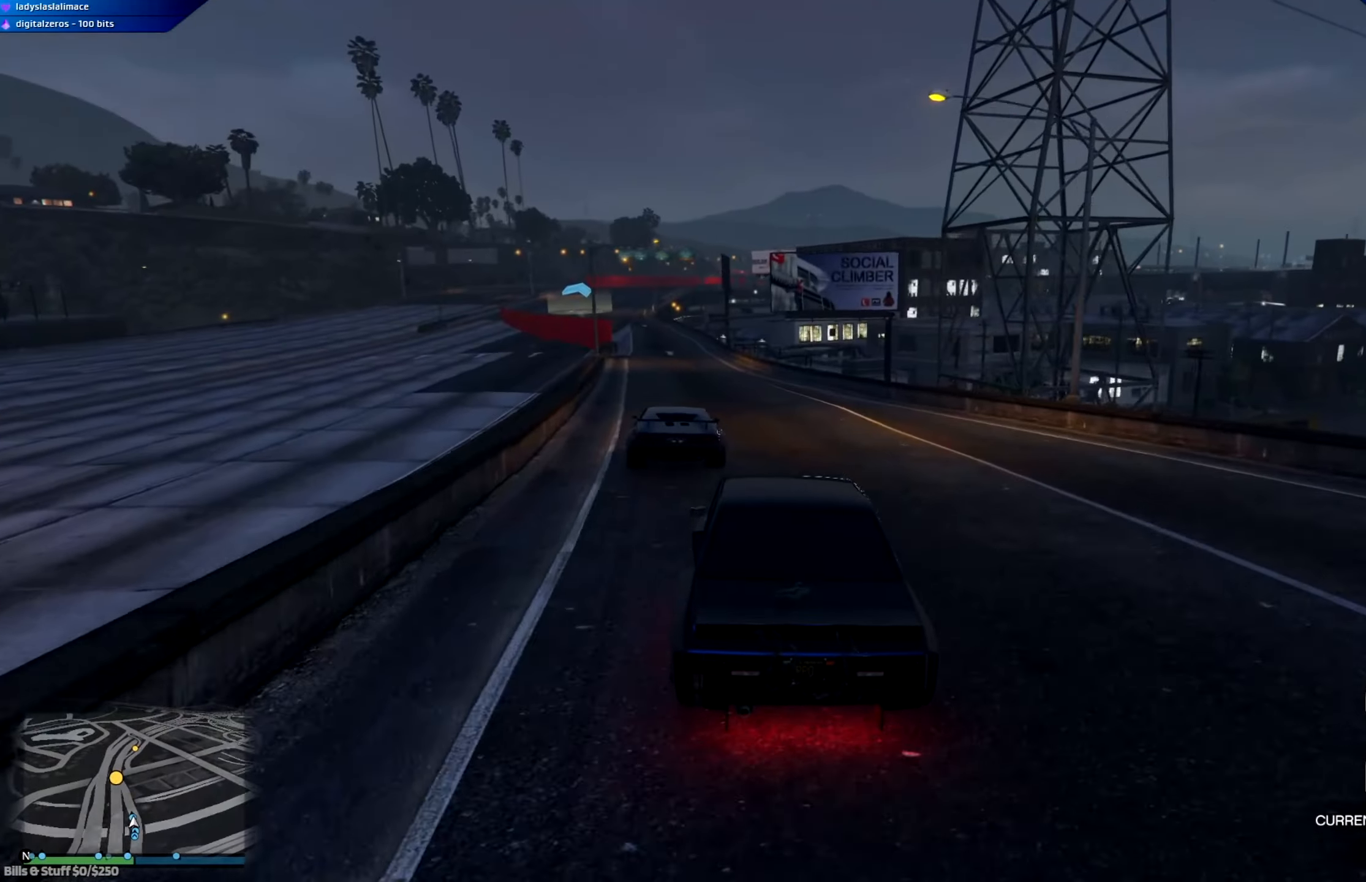
{"buttons": ["R2"], "left_stick": "left", "right_stick": "center", "events": [[117, "left_stick", "left"], [234, "left_stick", "center"], [400, "left_stick", "left"]]}
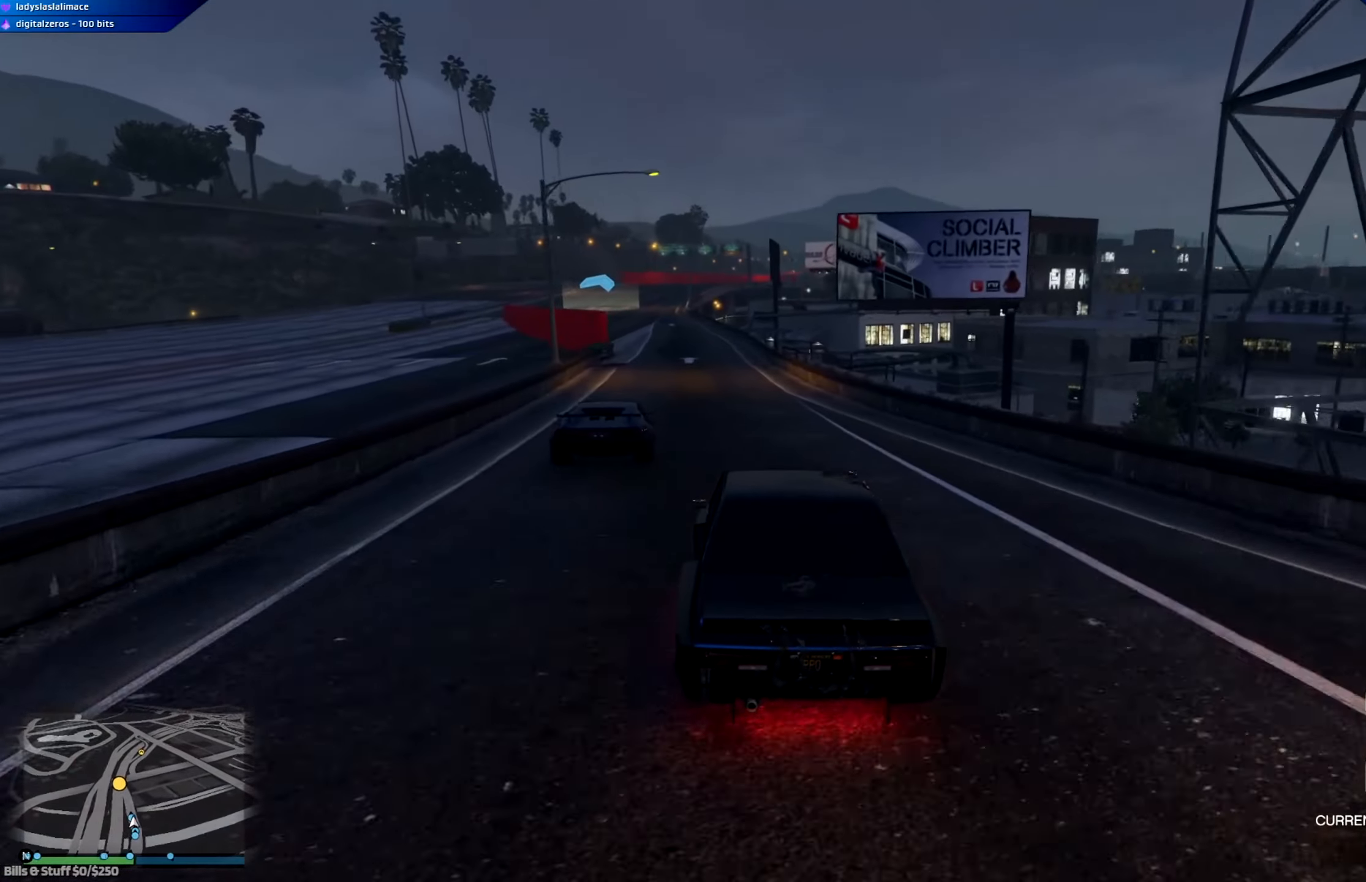
{"buttons": ["R2"], "left_stick": "center", "right_stick": "center", "events": [[50, "left_stick", "center"], [367, "left_stick", "left"], [500, "left_stick", "center"]]}
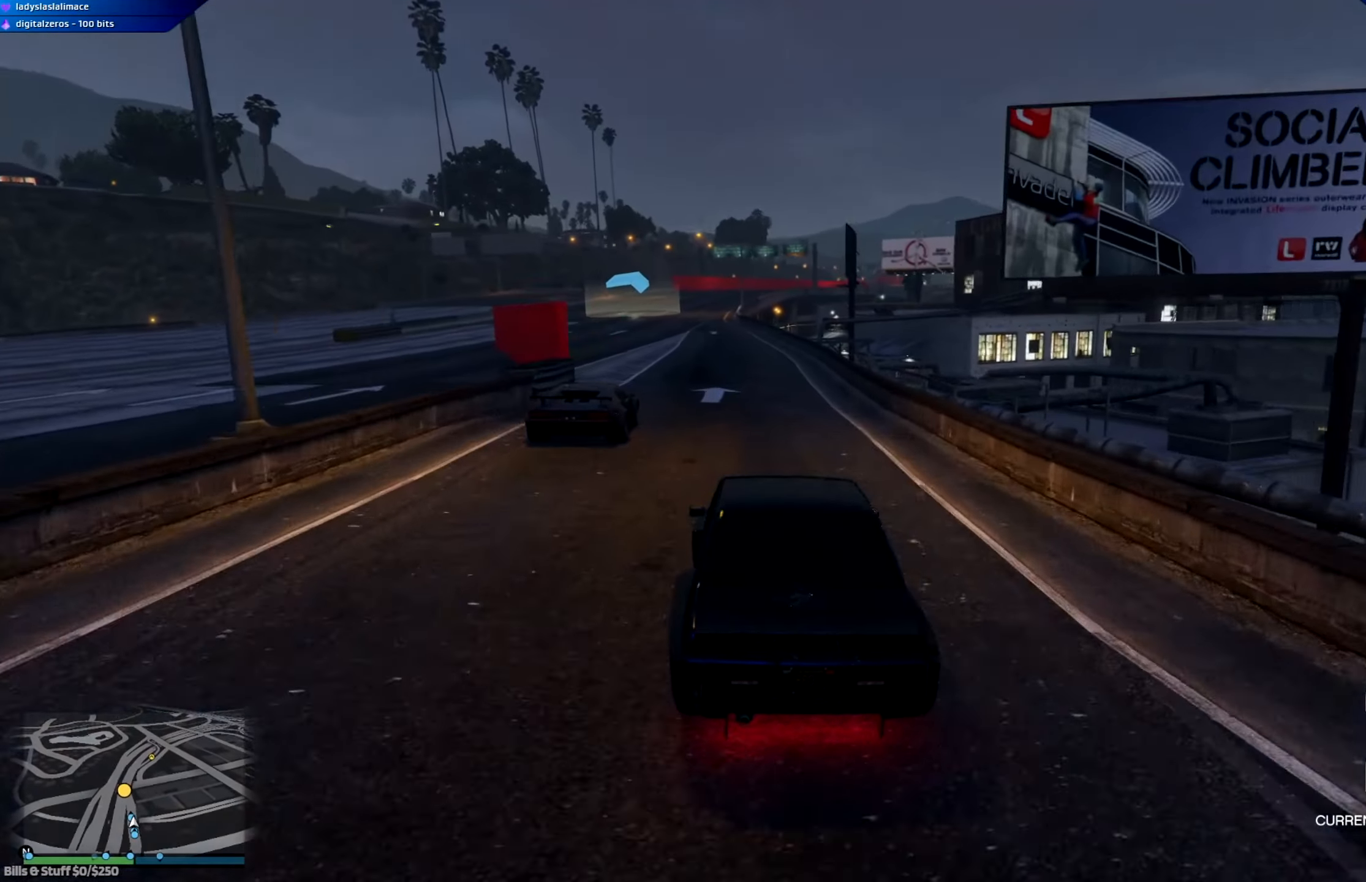
{"buttons": ["R2"], "left_stick": "up-left", "right_stick": "center", "events": [[434, "left_stick", "left"], [484, "left_stick", "up-left"]]}
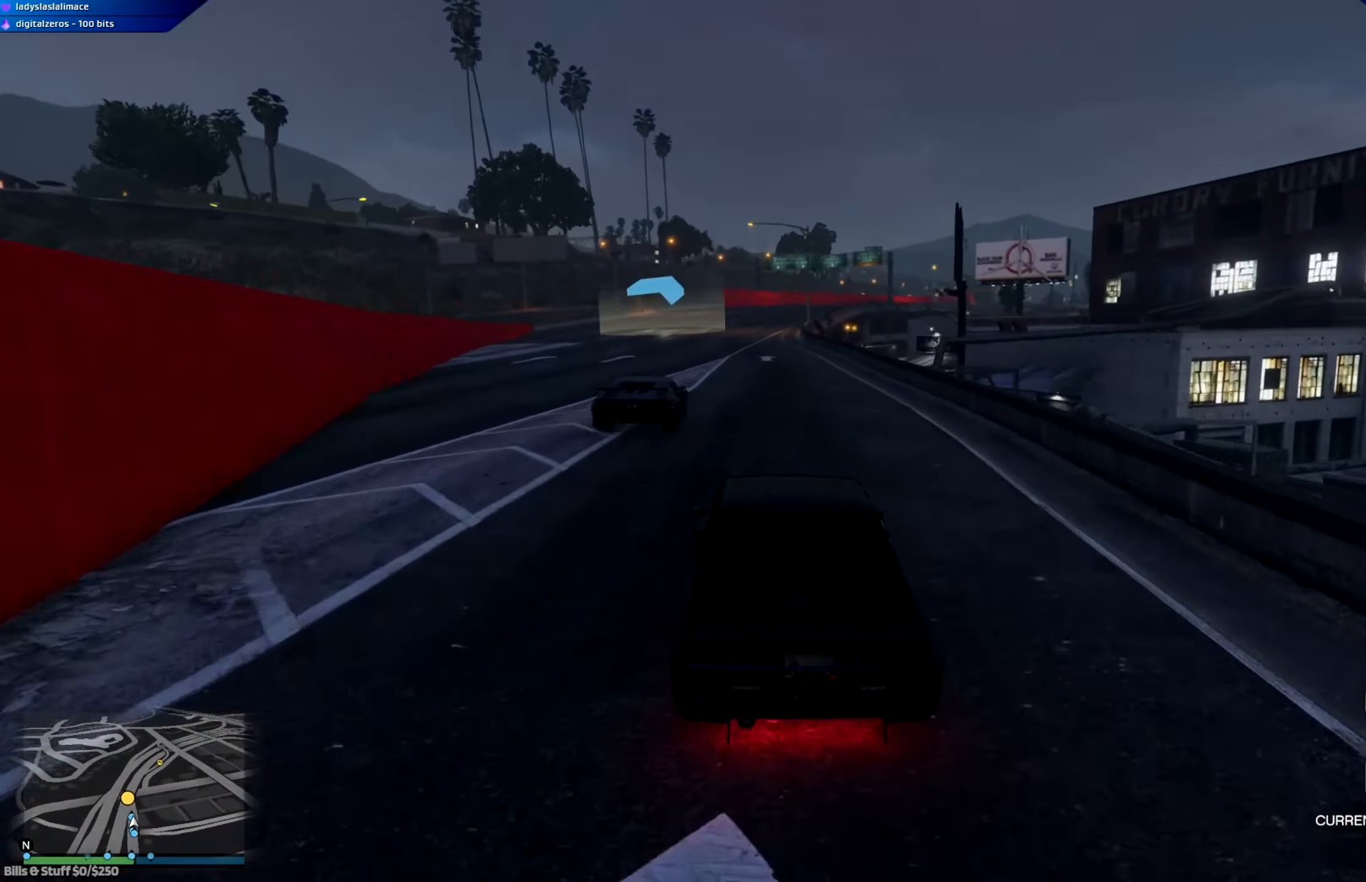
{"buttons": ["R2"], "left_stick": "center", "right_stick": "center", "events": [[16, "left_stick", "left"], [66, "left_stick", "center"]]}
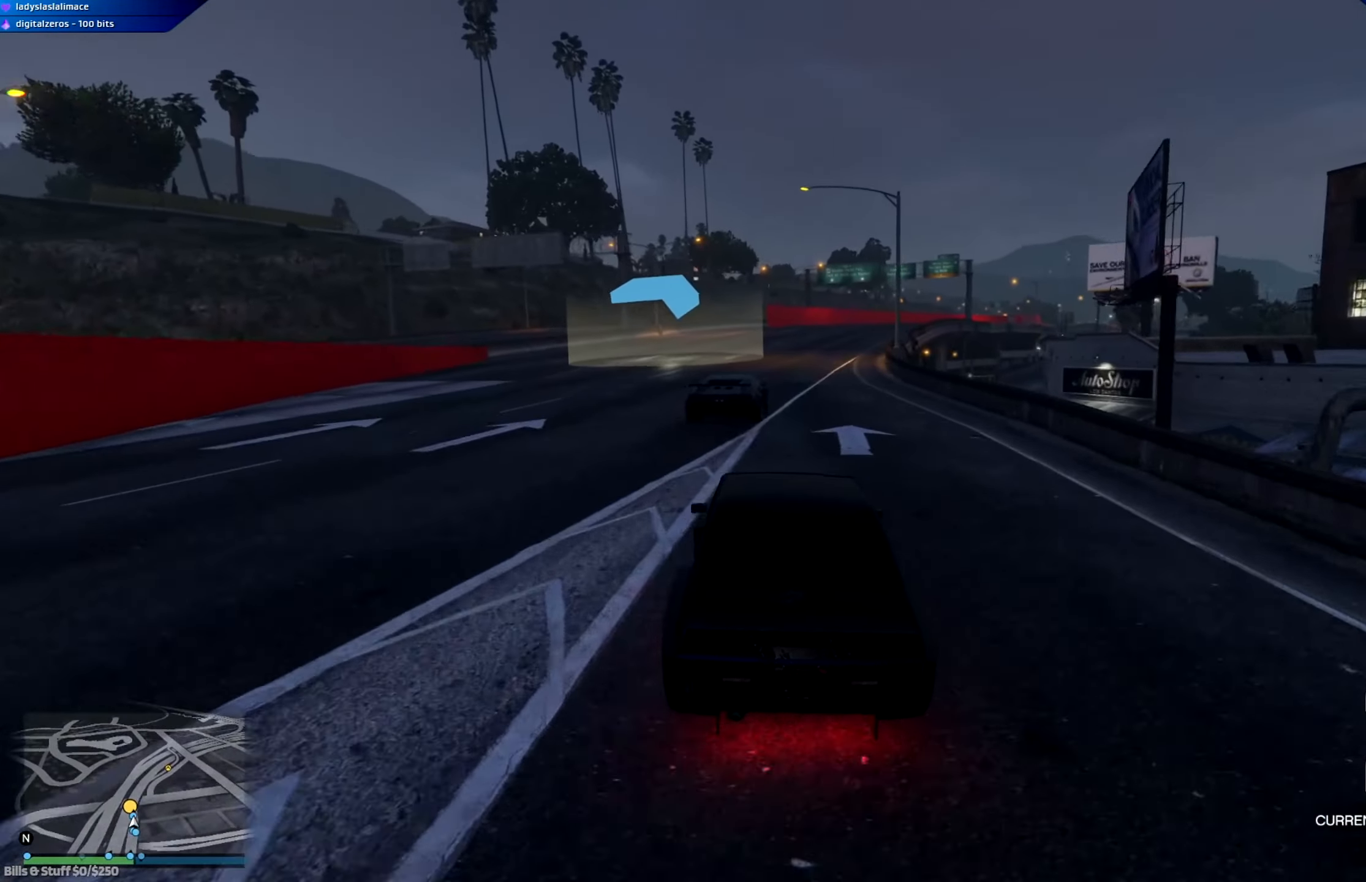
{"buttons": ["R2"], "left_stick": "right", "right_stick": "center", "events": [[50, "left_stick", "right"], [217, "left_stick", "center"], [400, "left_stick", "right"]]}
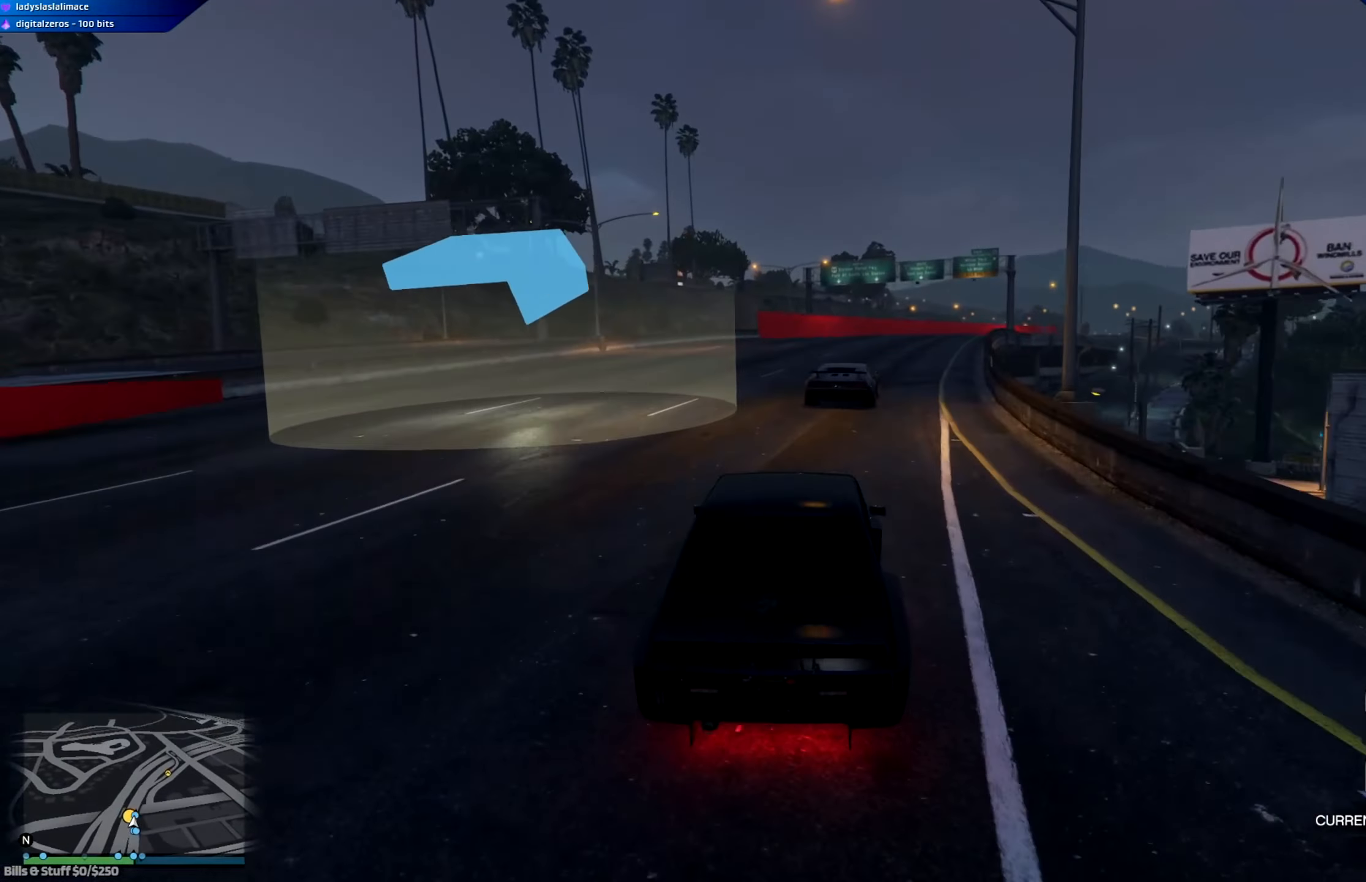
{"buttons": ["R2"], "left_stick": "center", "right_stick": "center", "events": [[50, "left_stick", "center"], [216, "left_stick", "right"], [400, "left_stick", "center"]]}
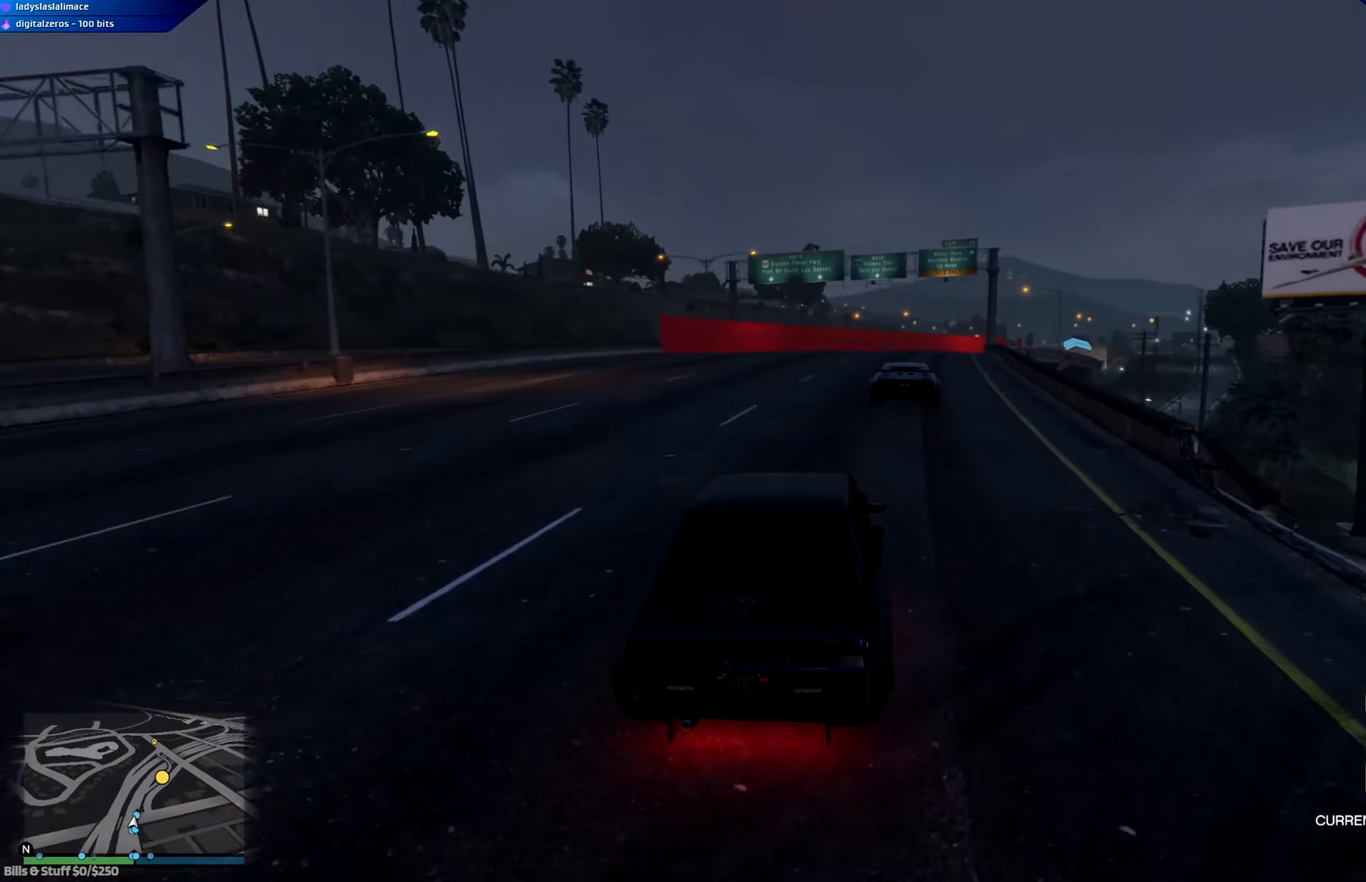
{"buttons": ["R2"], "left_stick": "center", "right_stick": "center", "events": [[50, "left_stick", "right"], [217, "left_stick", "center"], [317, "left_stick", "right"], [467, "left_stick", "center"]]}
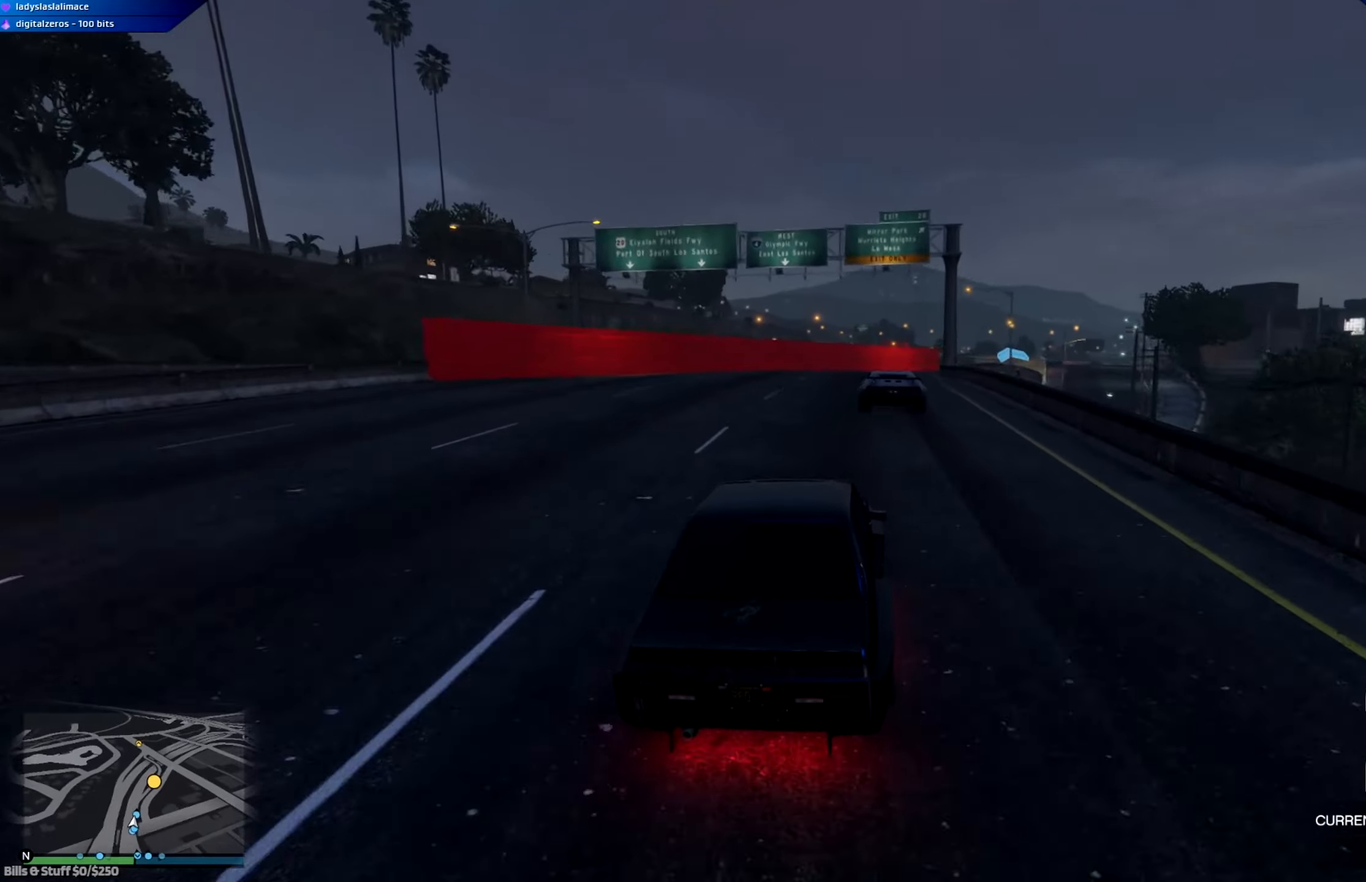
{"buttons": ["R2"], "left_stick": "right", "right_stick": "center", "events": [[83, "left_stick", "right"], [233, "left_stick", "center"], [384, "left_stick", "right"]]}
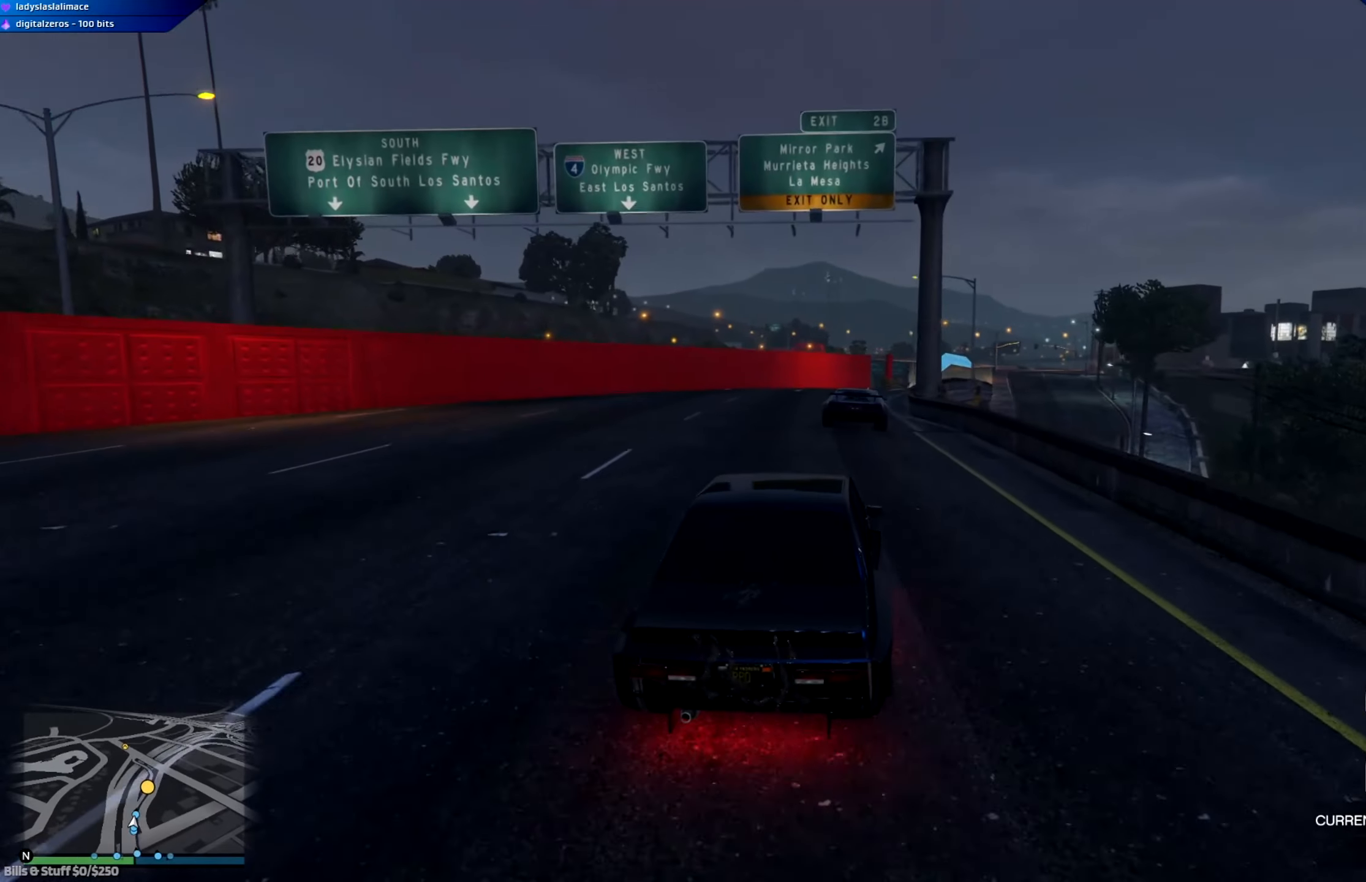
{"buttons": ["R2"], "left_stick": "down-right", "right_stick": "center", "events": [[34, "left_stick", "center"], [184, "left_stick", "right"], [334, "left_stick", "center"], [467, "left_stick", "down-right"]]}